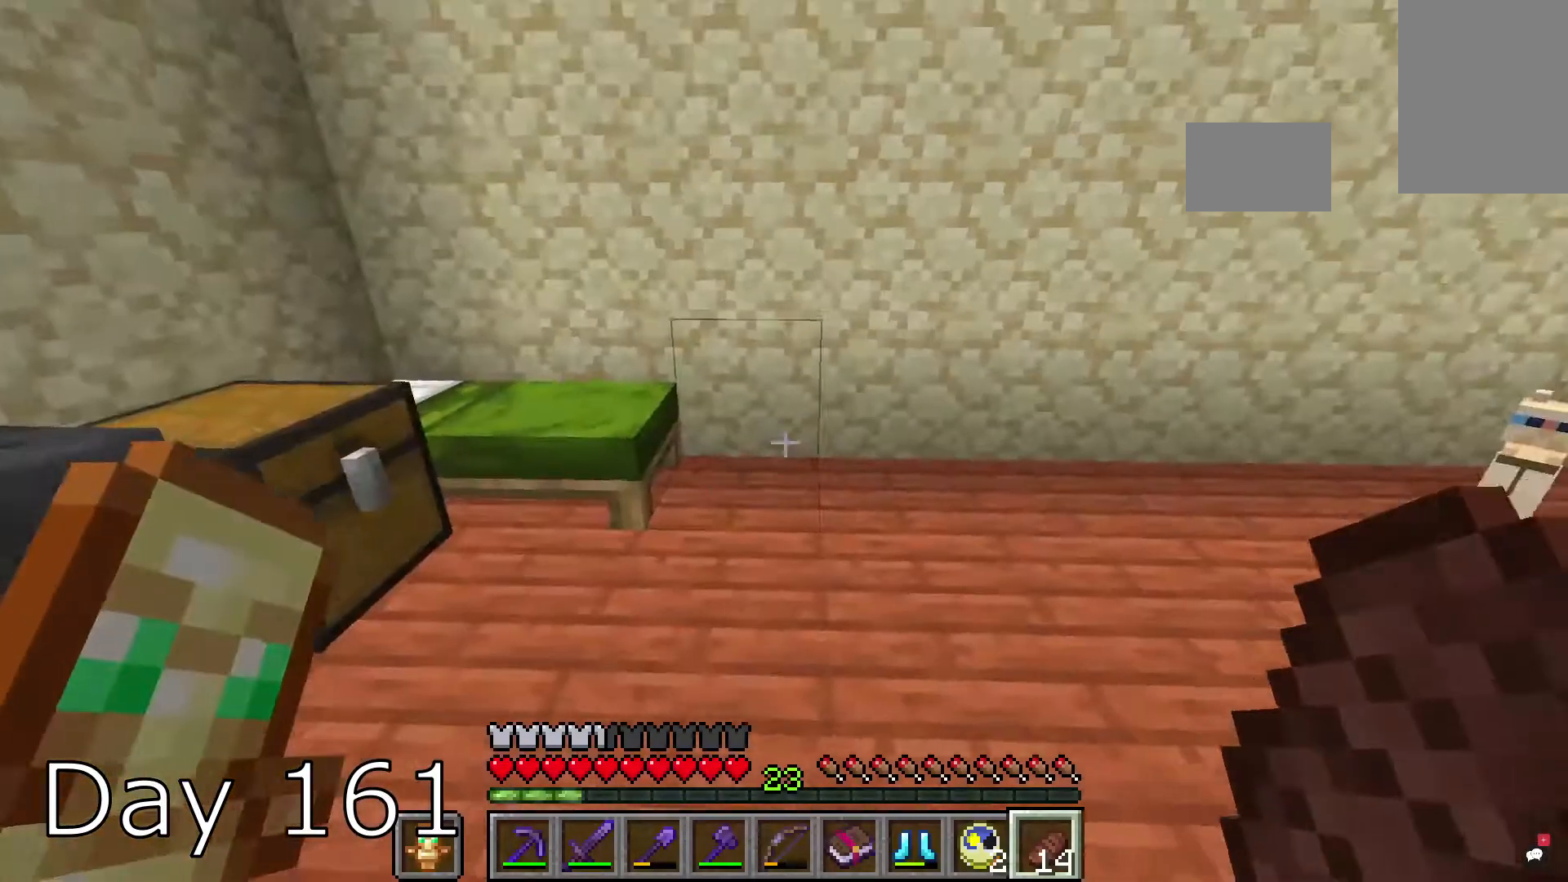
Gameplay with keyboard and mouse; each line is a JSON object with the keys and mouse buttons held at the frame after it. "events" lists presses ("down") and releases ("up") of "a", "d", "s", "space", "w", "mouse_left" and "mouse_right" between this image and that frame as [ms after this image, input, new state], when the widget could be followed in between. "mouse_left", "mouse_right" = the "left", "right" buttons of the "mouse" list. No other keys are recorded. Fast repeated clicks can show as one long hold. Mouse movement is not recorded.
{"keys": [], "mouse": [], "events": [[333, "a", "down"], [333, "w", "down"], [467, "a", "up"], [500, "w", "up"]]}
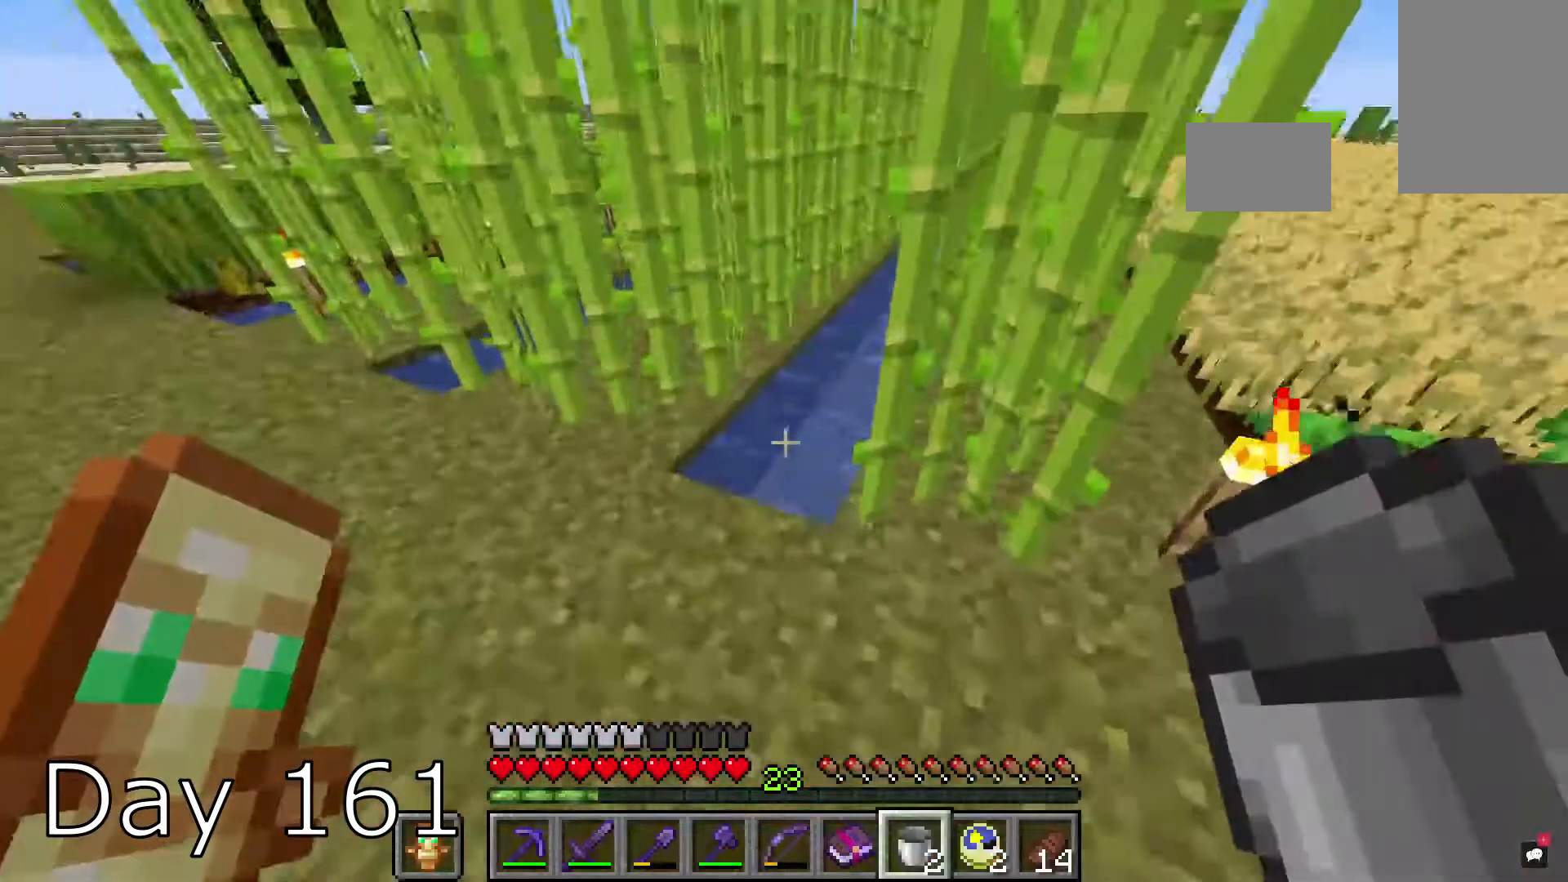
{"keys": [], "mouse": [], "events": [[167, "mouse_right", "down"], [334, "mouse_right", "up"]]}
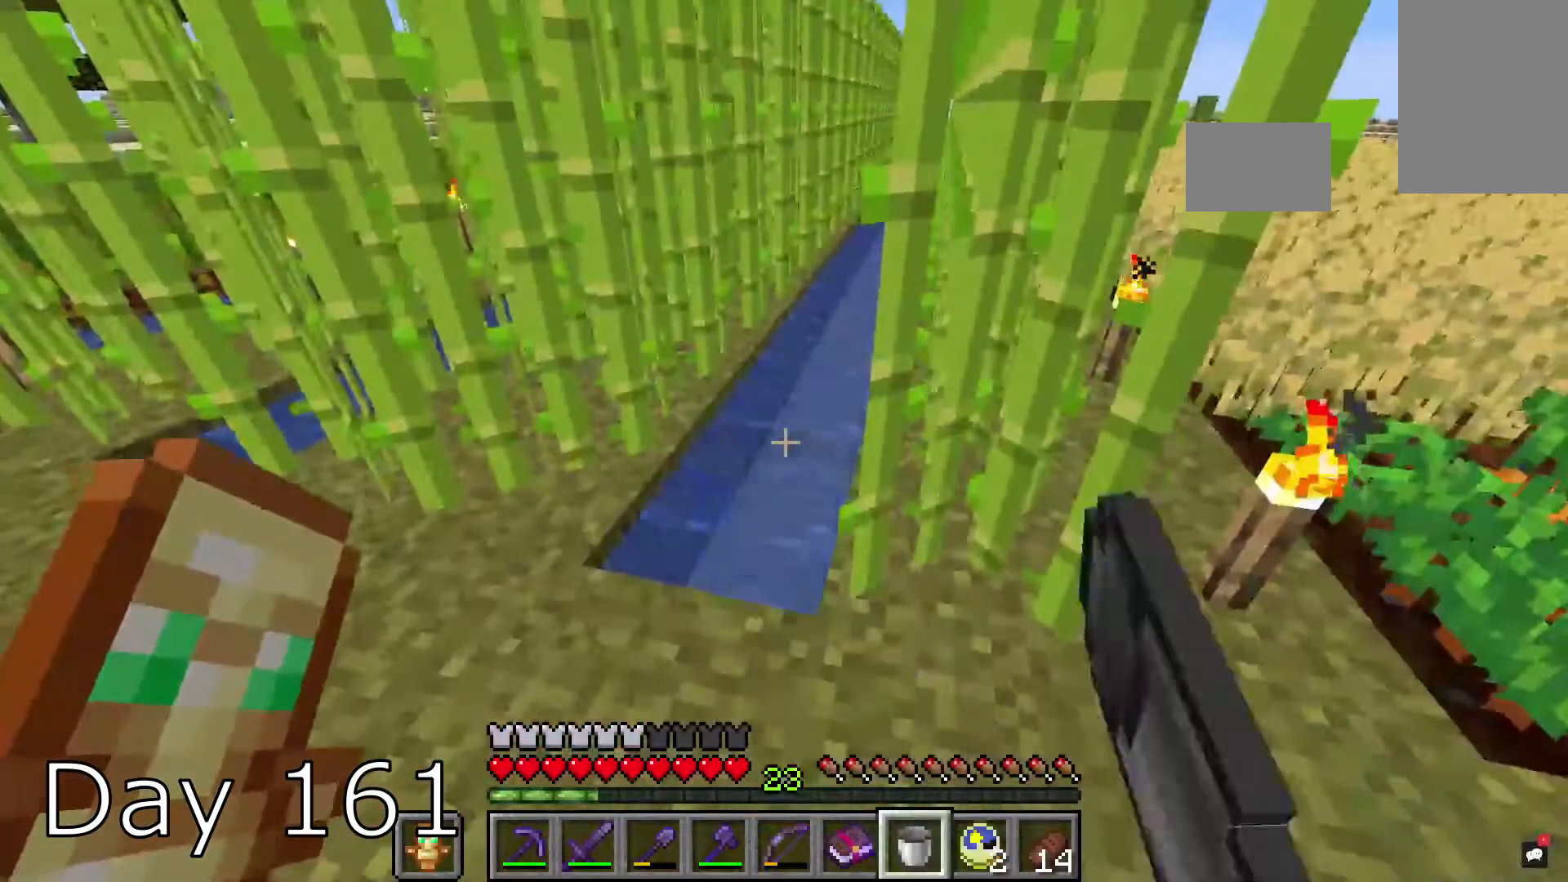
{"keys": ["space", "w"], "mouse": [], "events": [[233, "space", "down"], [233, "w", "down"]]}
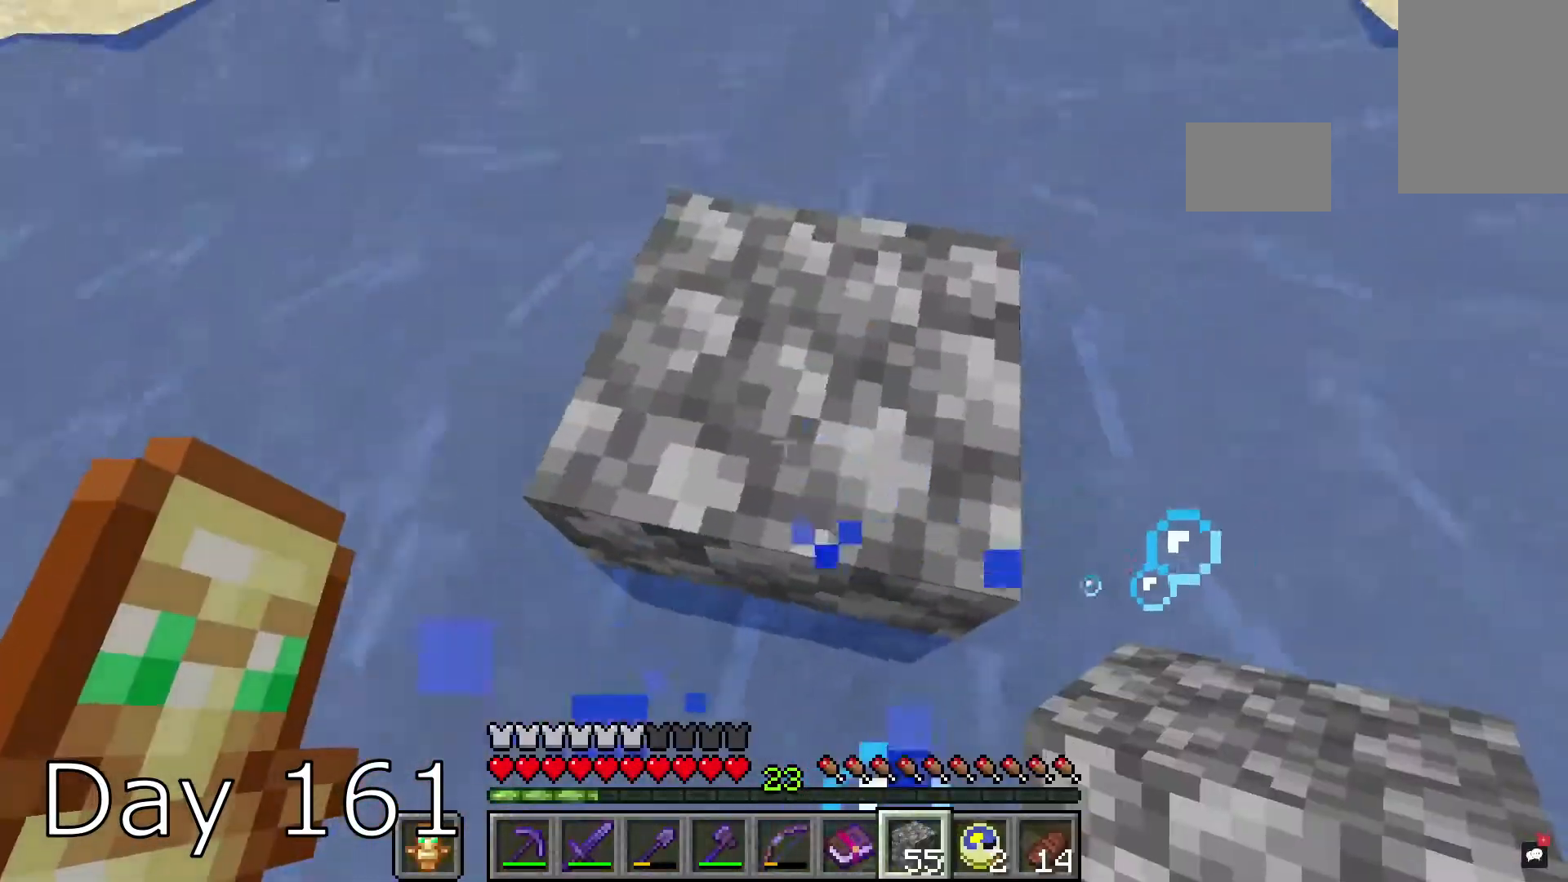
{"keys": [], "mouse": [], "events": [[67, "d", "down"], [100, "space", "up"], [267, "d", "up"], [300, "w", "up"]]}
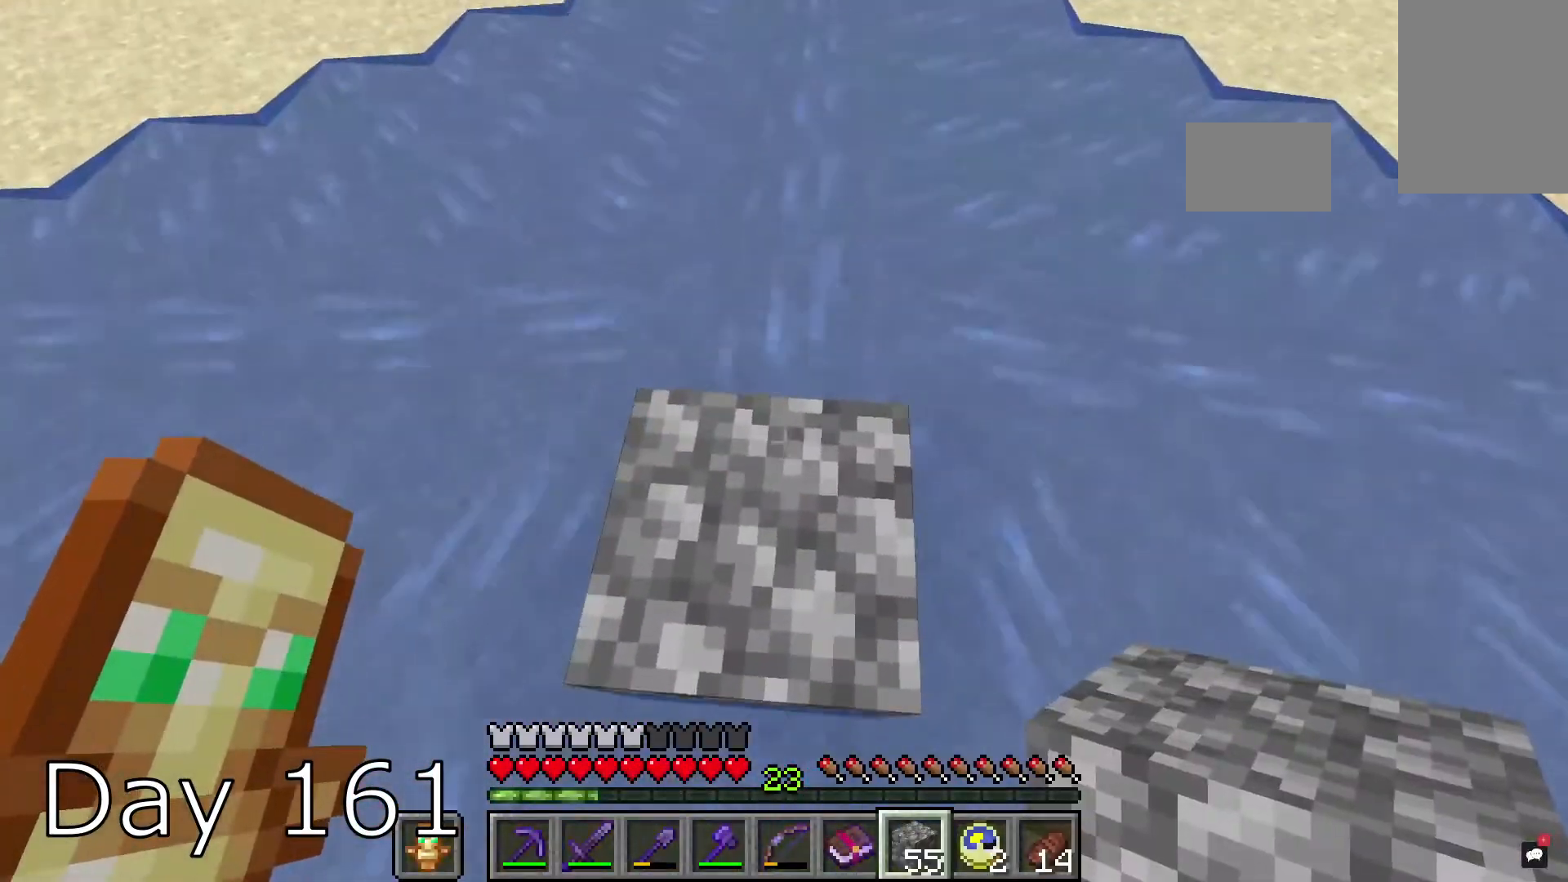
{"keys": [], "mouse": [], "events": [[100, "w", "down"], [333, "w", "up"]]}
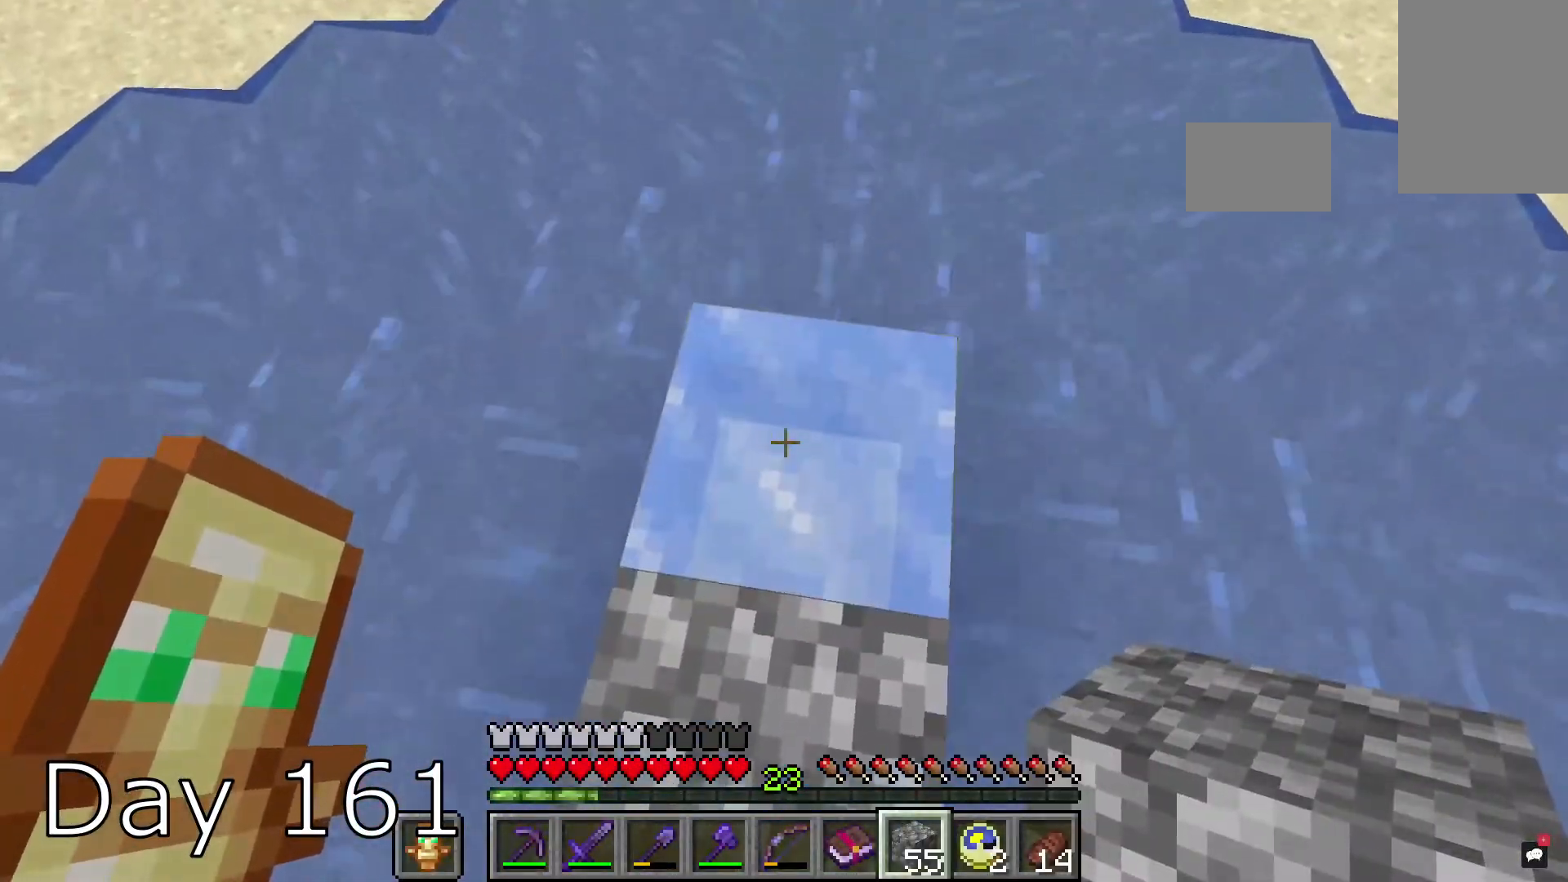
{"keys": ["d", "w"], "mouse": [], "events": [[334, "w", "down"], [434, "d", "down"]]}
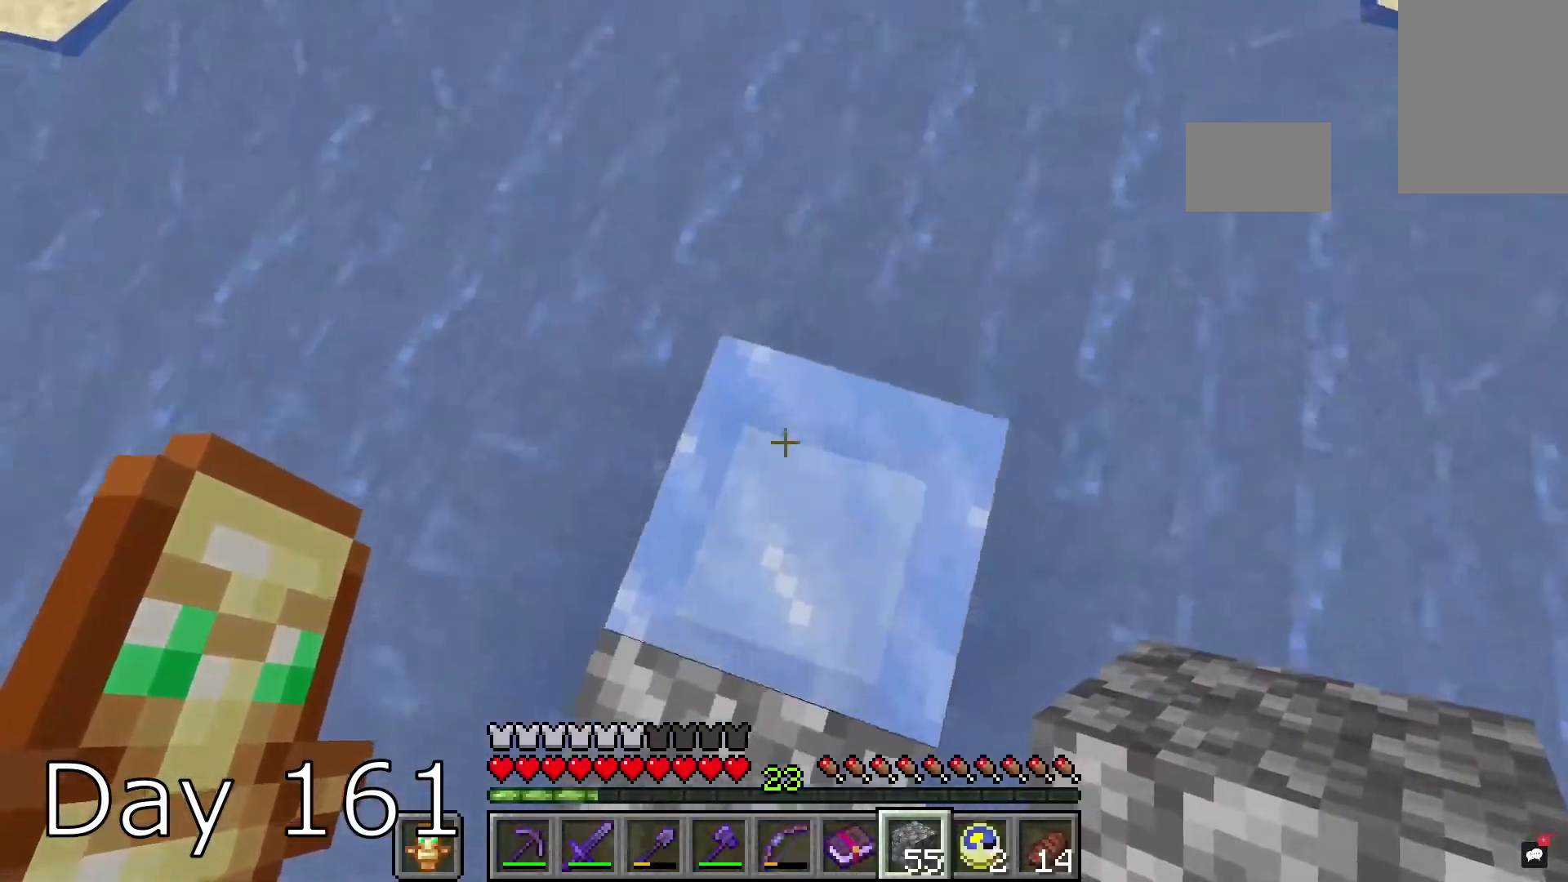
{"keys": [], "mouse": [], "events": [[66, "w", "up"], [100, "d", "up"]]}
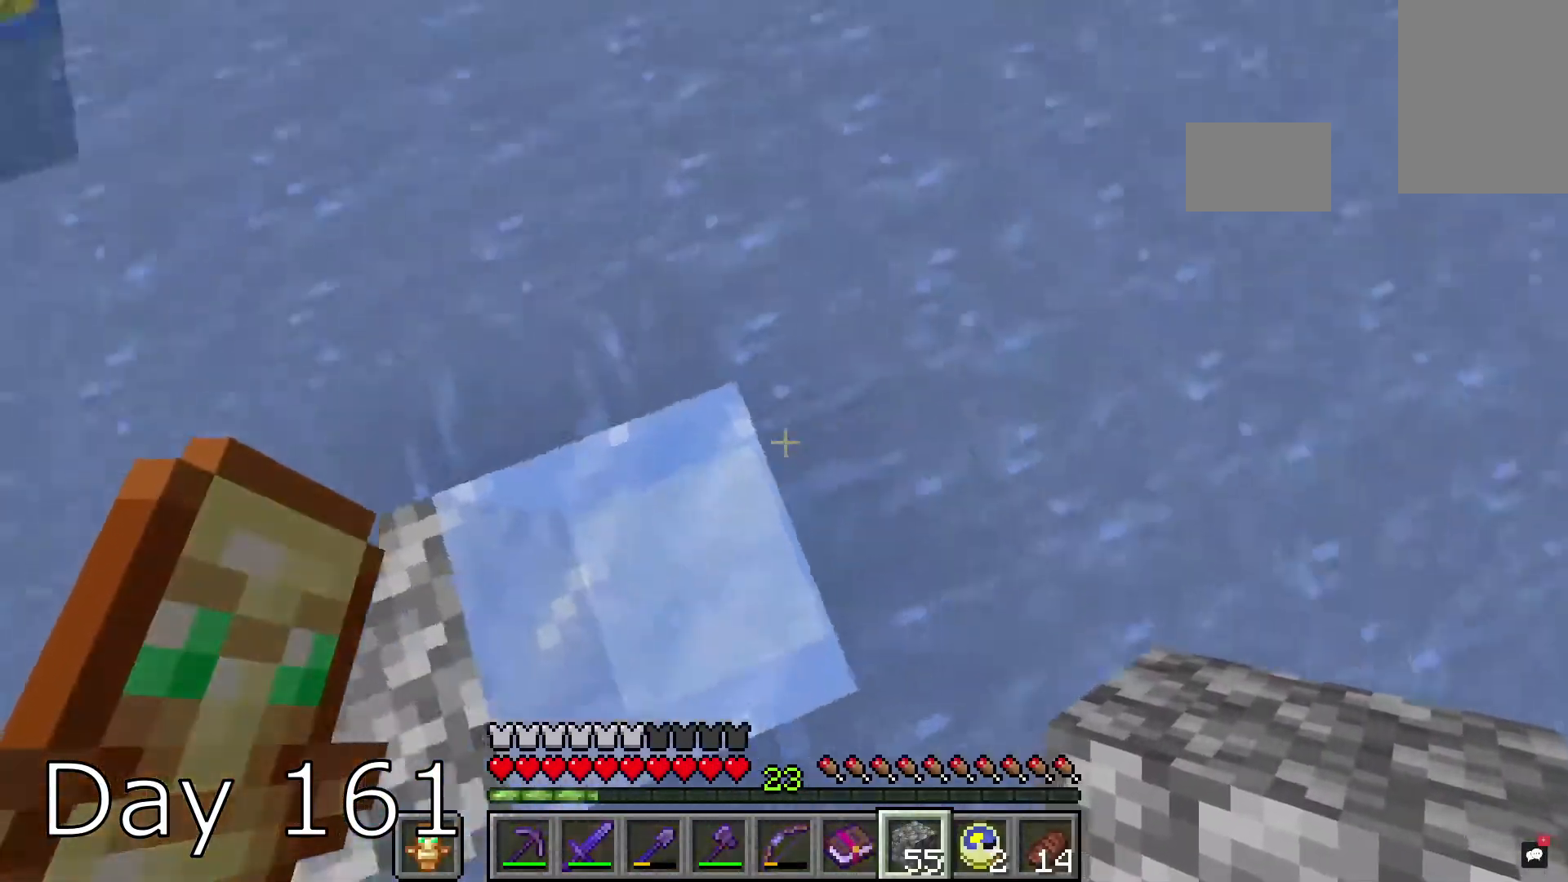
{"keys": [], "mouse": [], "events": []}
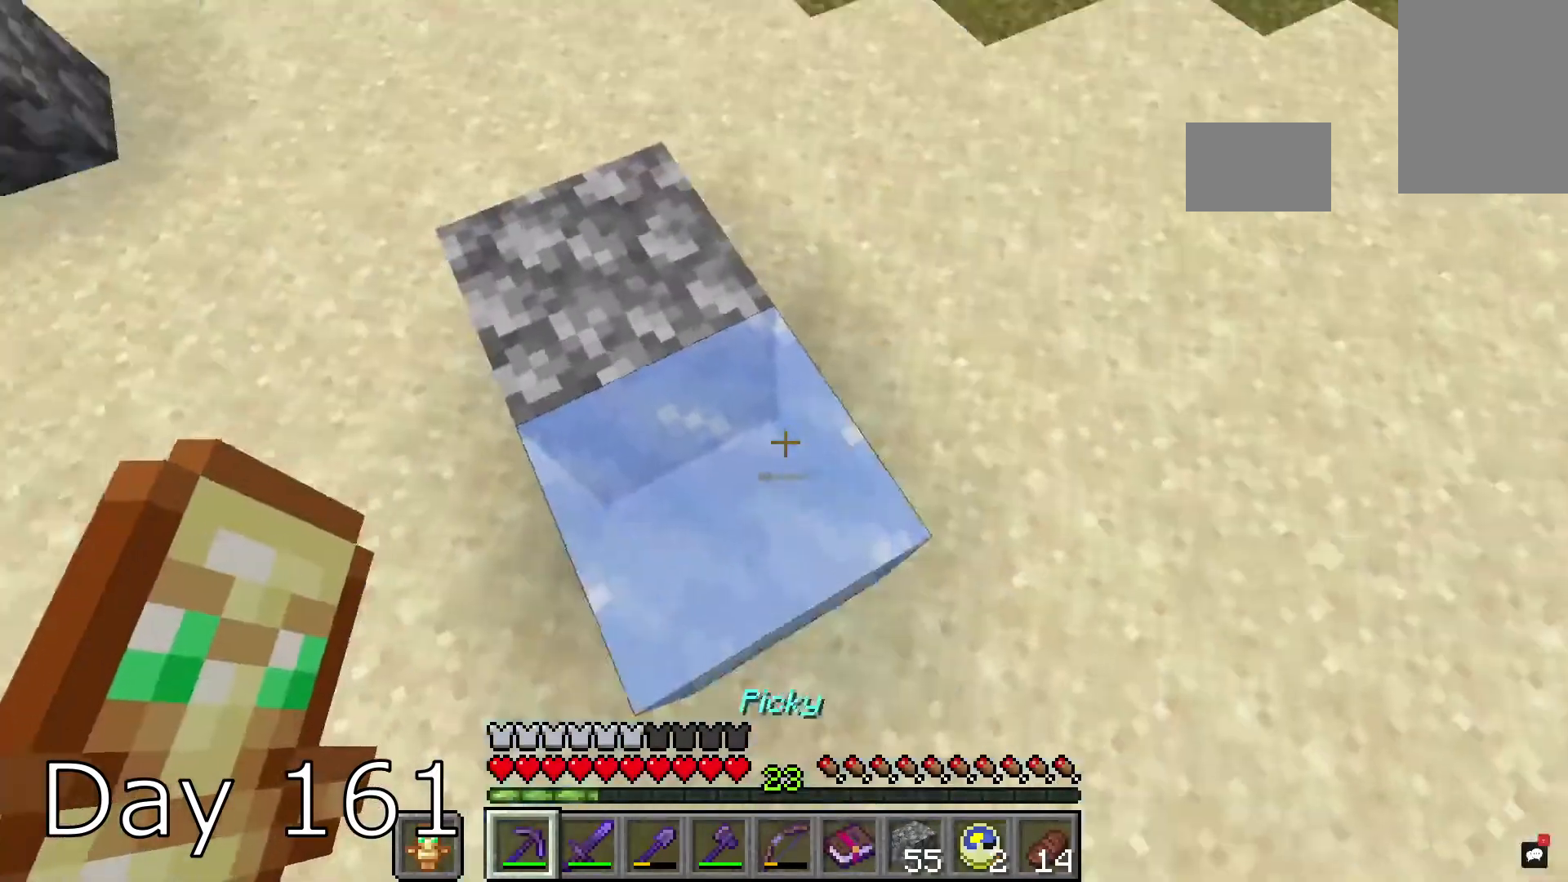
{"keys": [], "mouse": ["left"], "events": [[367, "mouse_left", "down"]]}
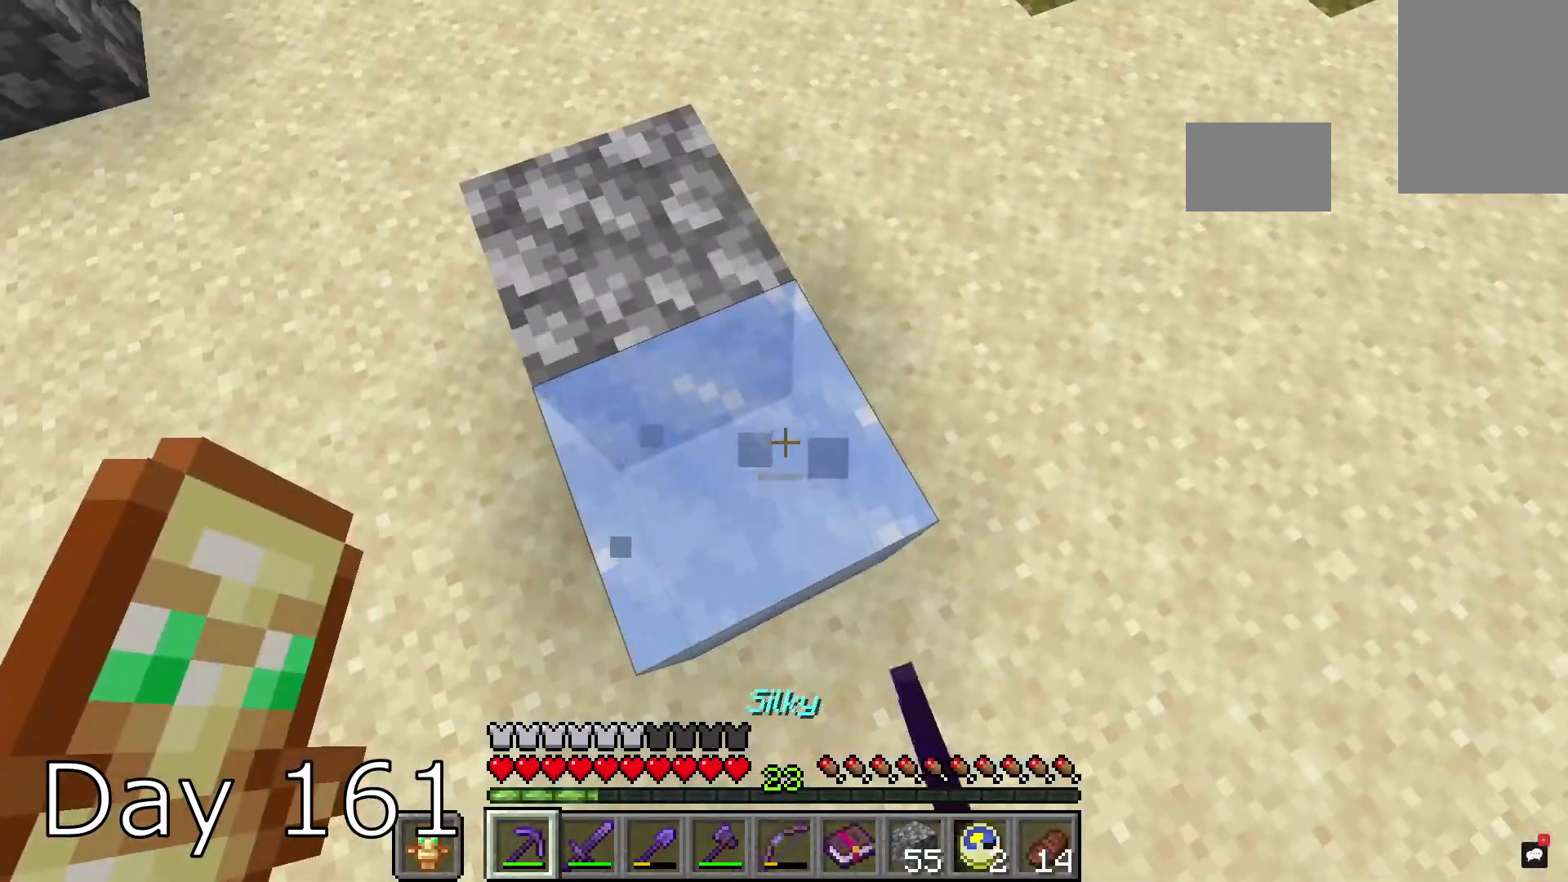
{"keys": [], "mouse": ["left"], "events": [[33, "mouse_left", "up"], [134, "mouse_left", "down"]]}
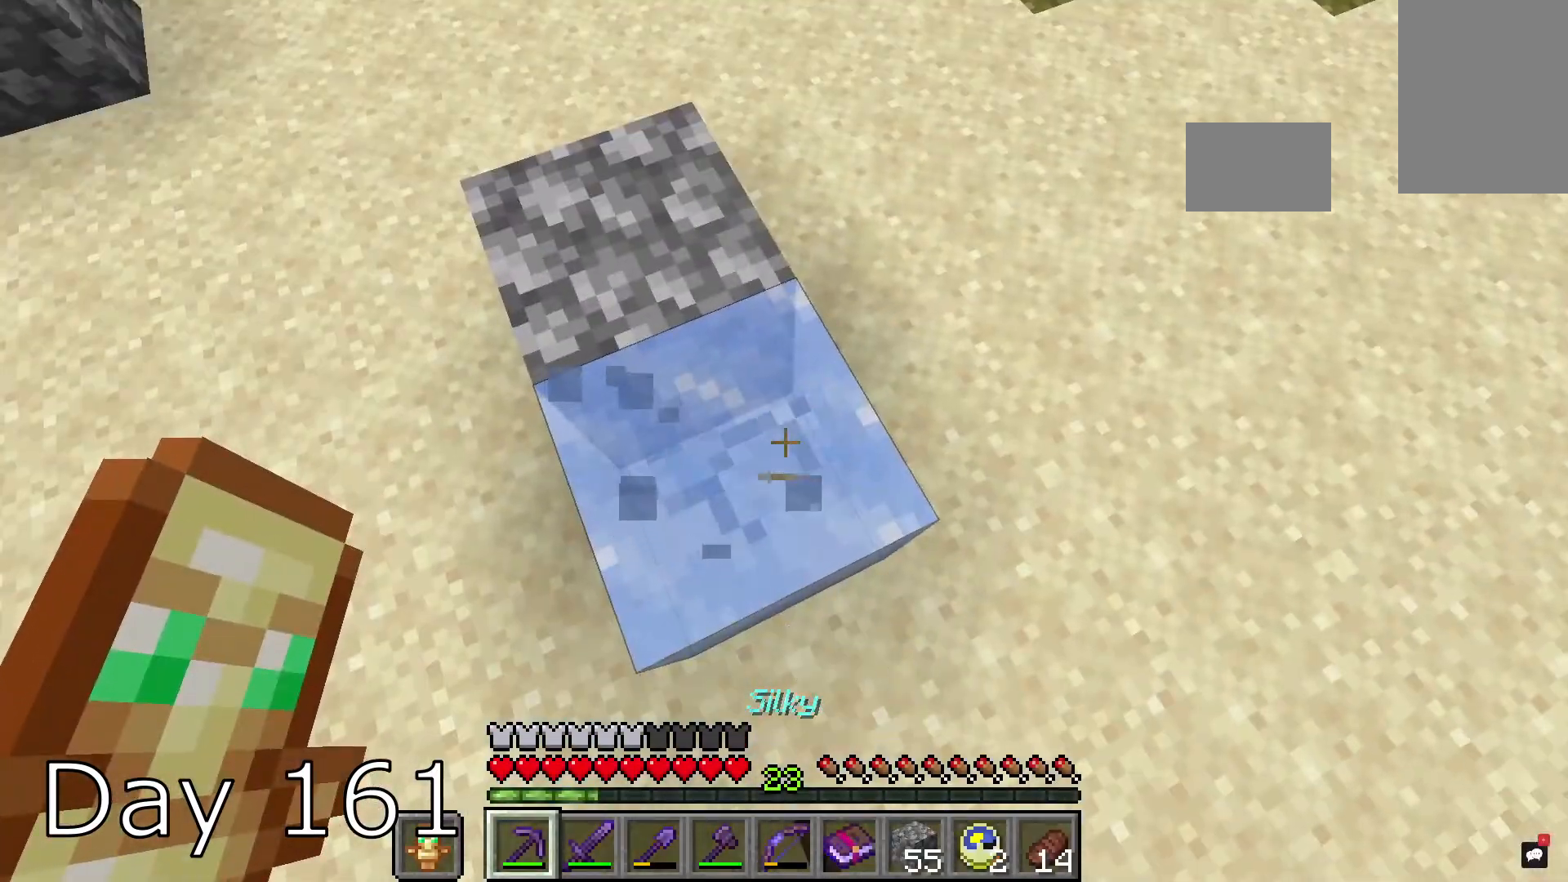
{"keys": [], "mouse": ["left"], "events": []}
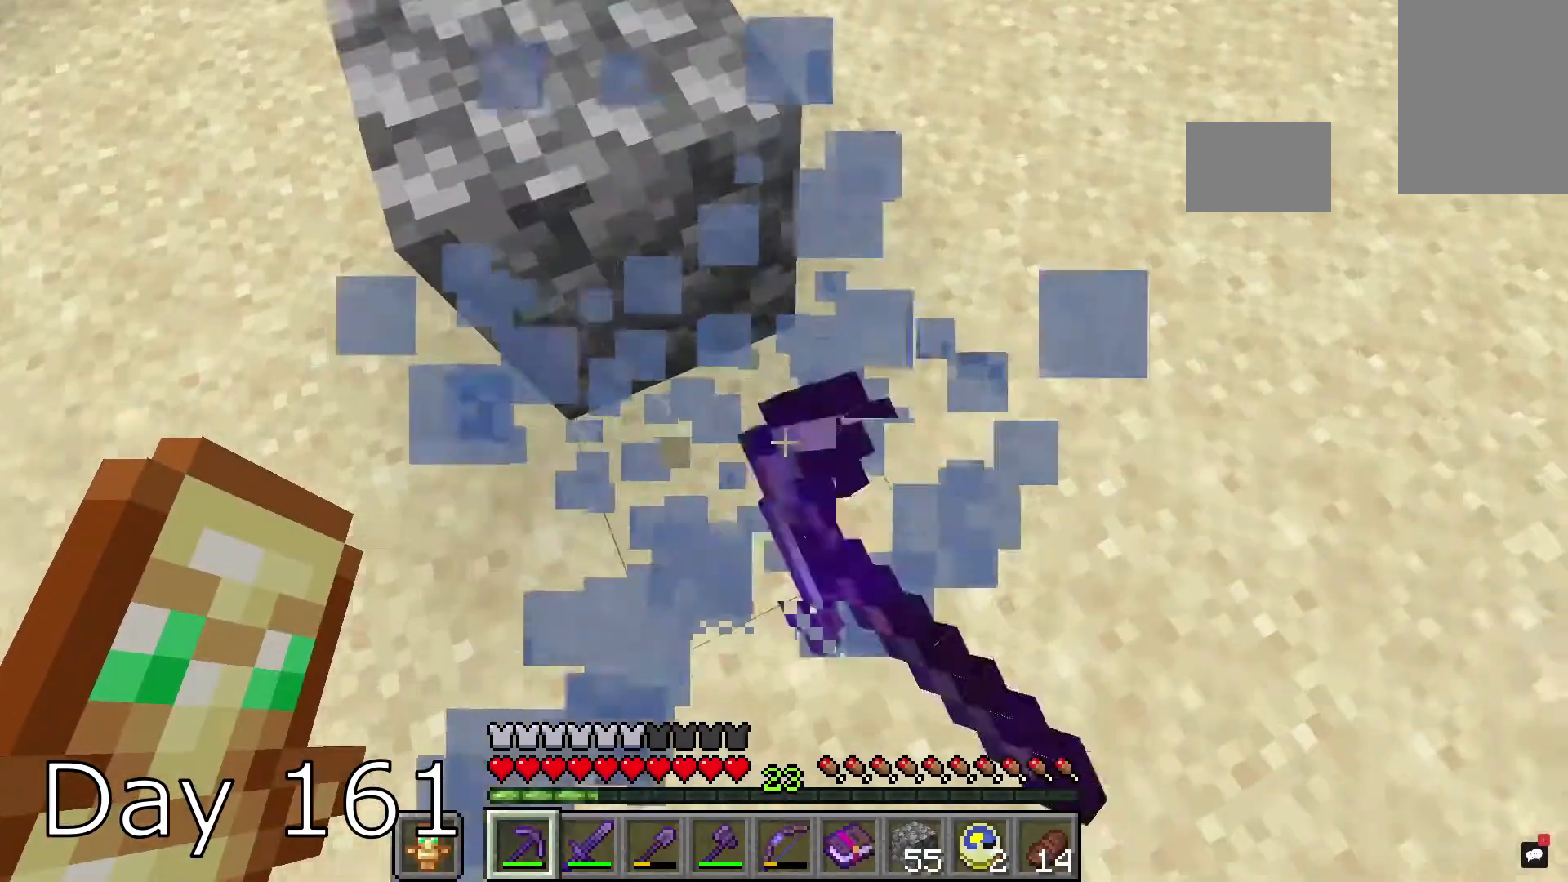
{"keys": ["s"], "mouse": [], "events": [[167, "mouse_left", "up"], [367, "s", "down"]]}
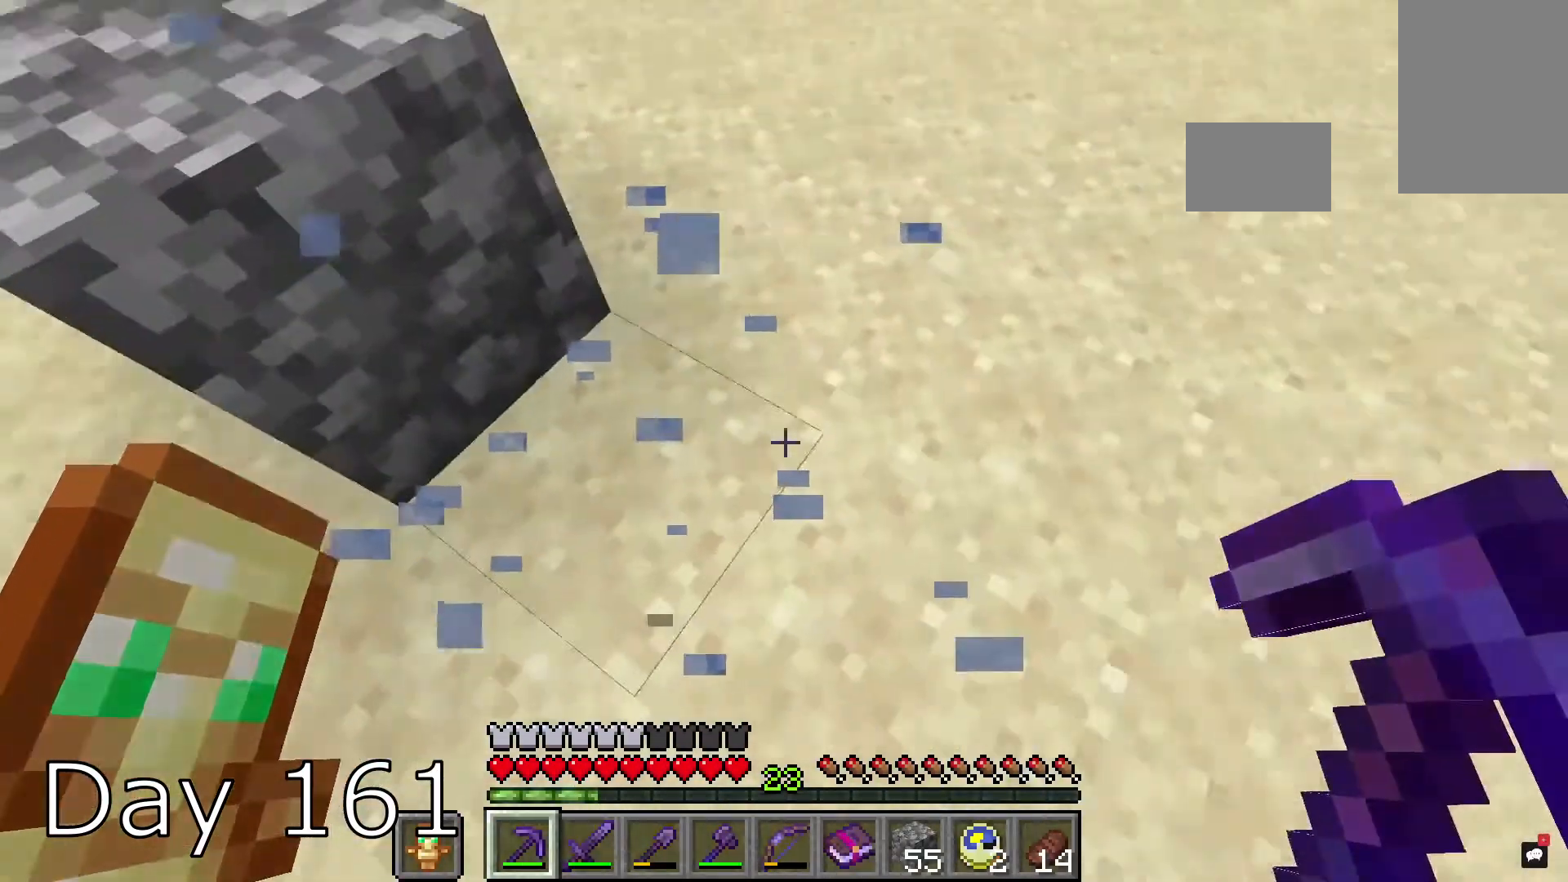
{"keys": [], "mouse": [], "events": [[233, "s", "up"]]}
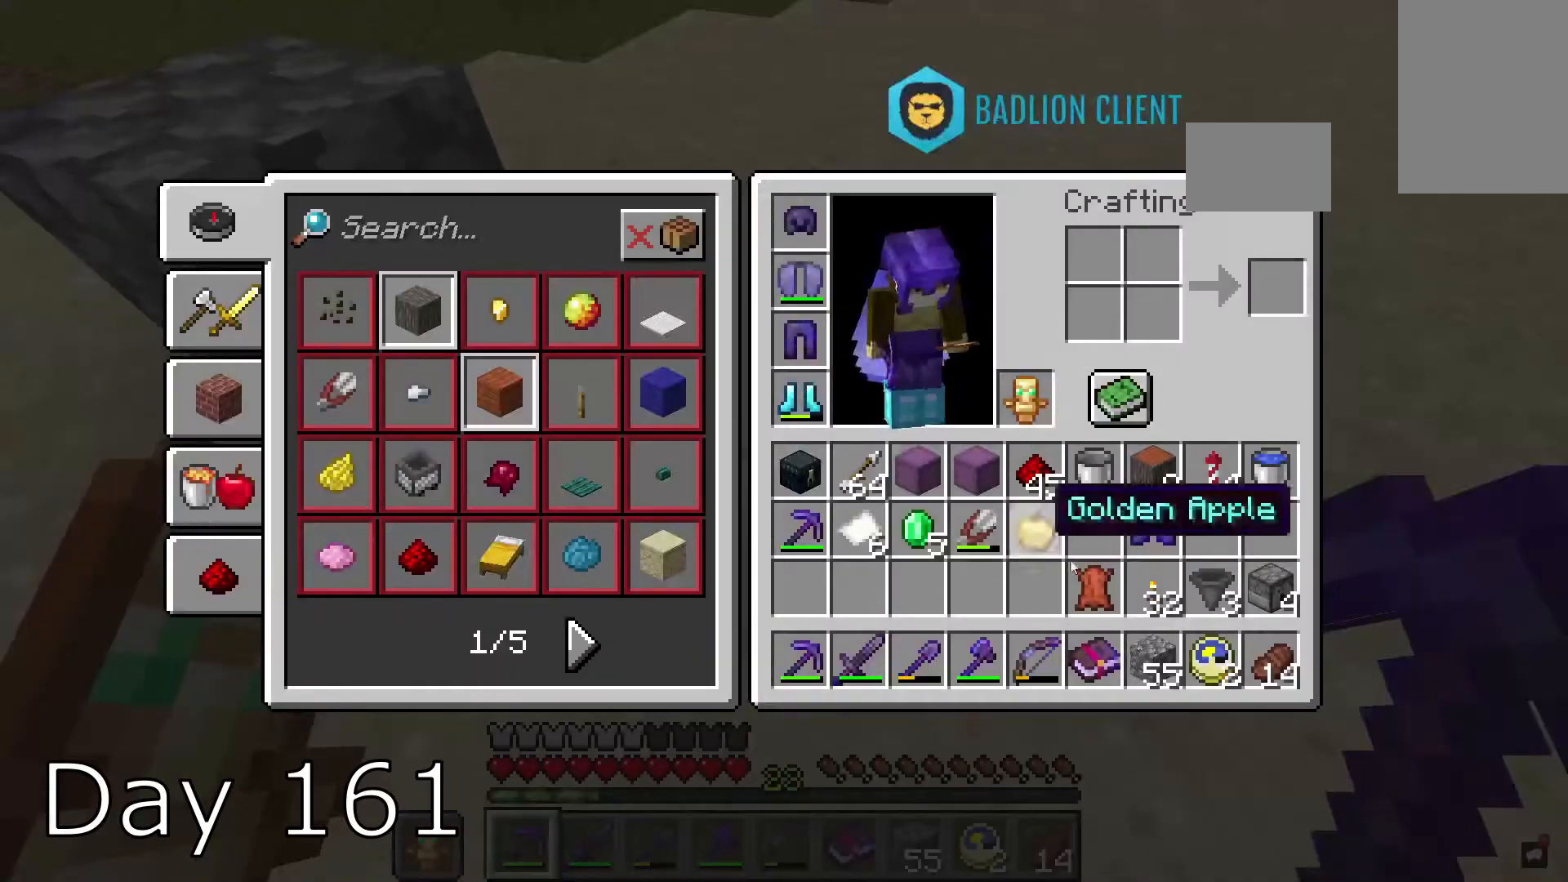
{"keys": [], "mouse": [], "events": []}
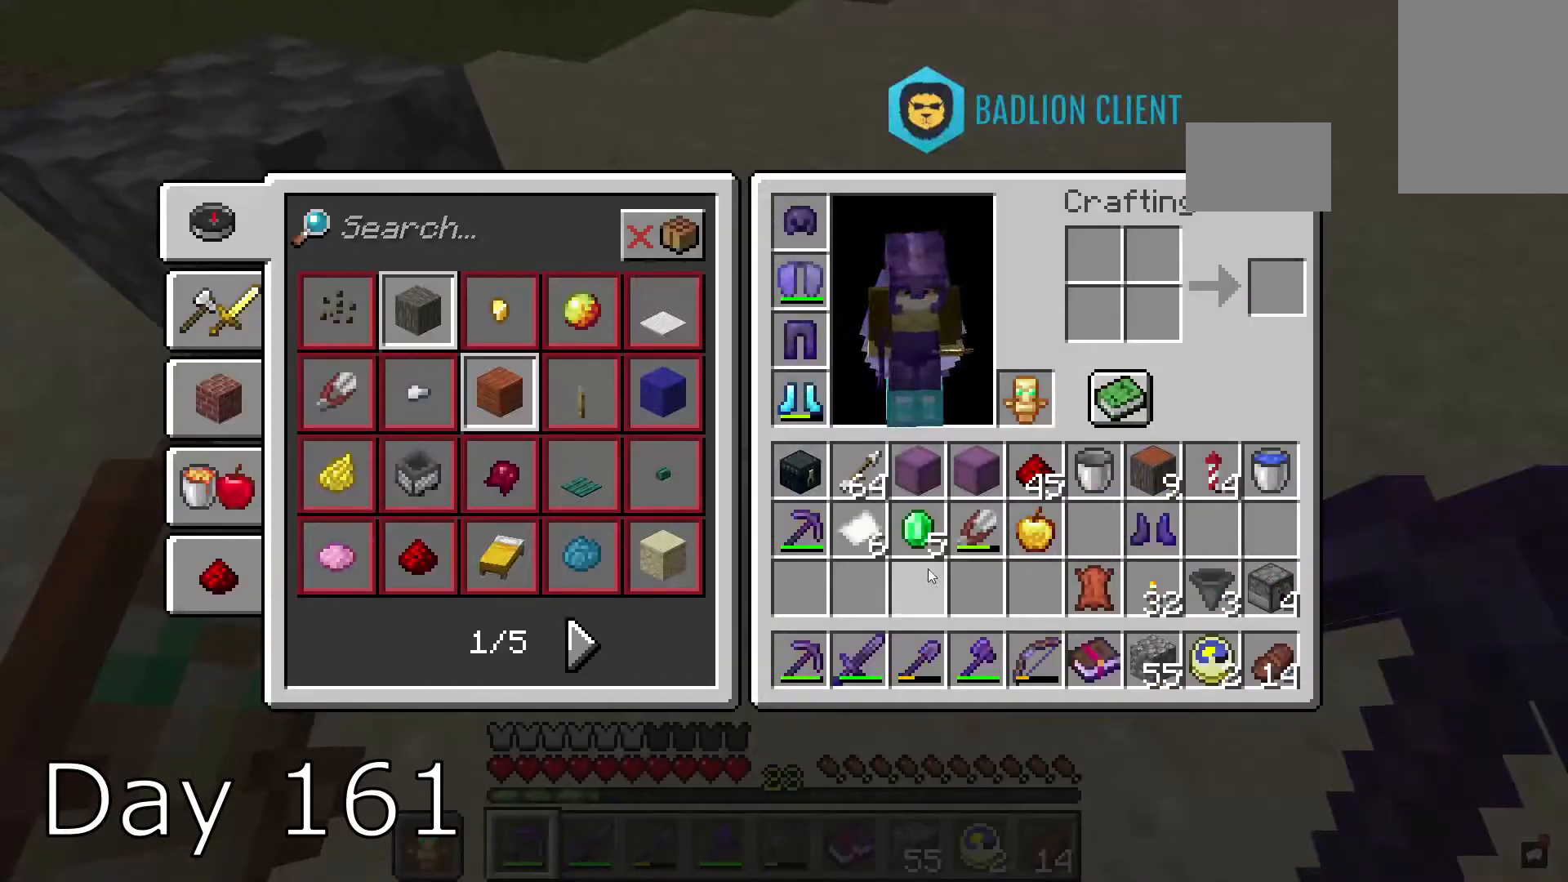
{"keys": [], "mouse": [], "events": []}
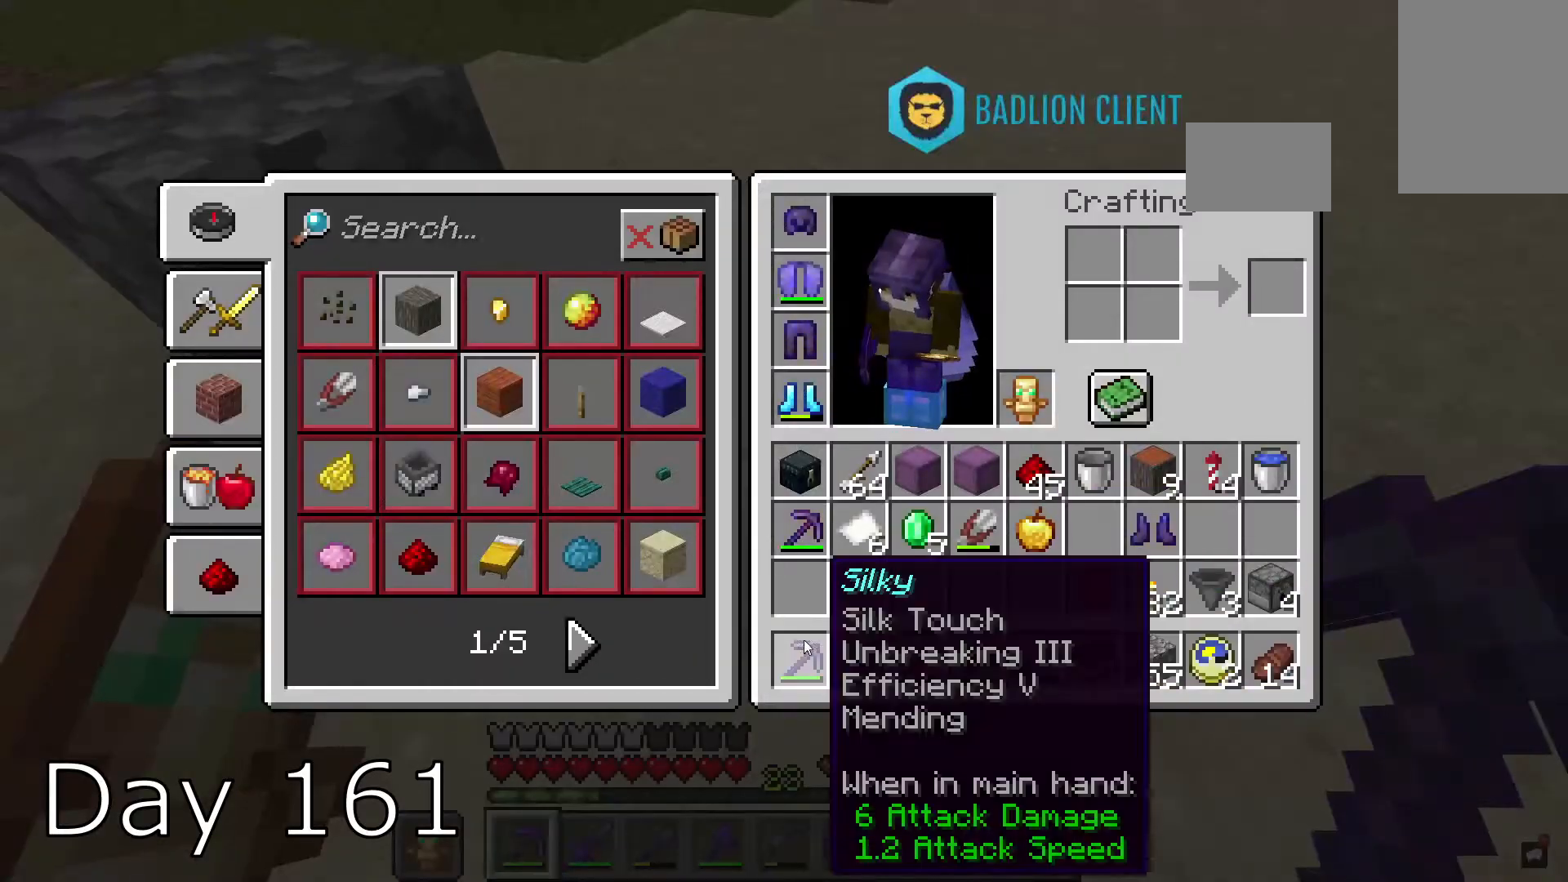
{"keys": [], "mouse": [], "events": []}
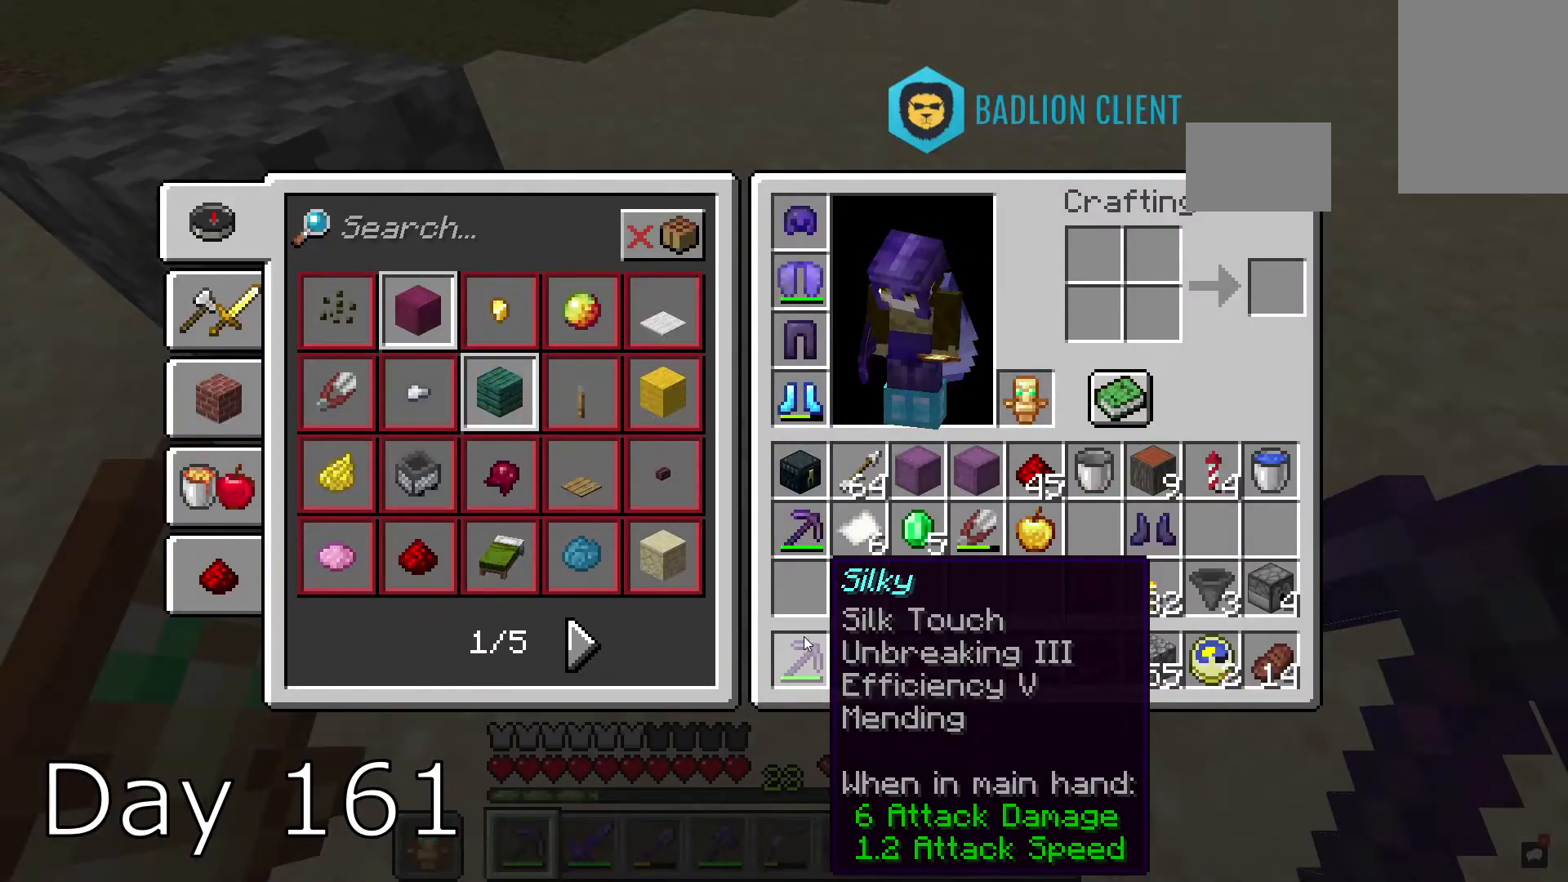
{"keys": [], "mouse": [], "events": []}
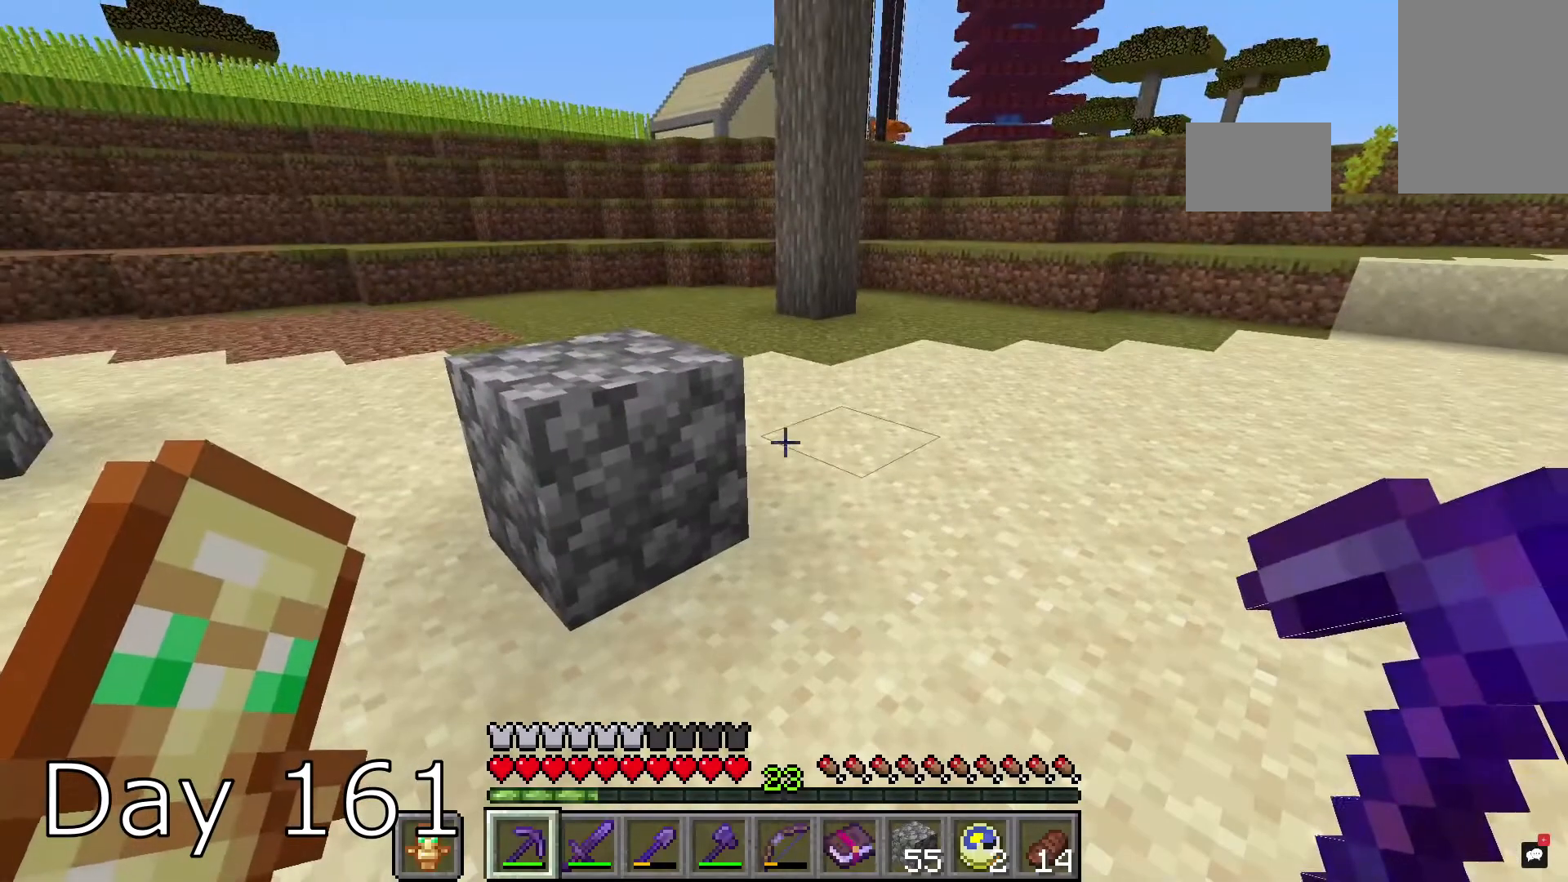
{"keys": [], "mouse": [], "events": []}
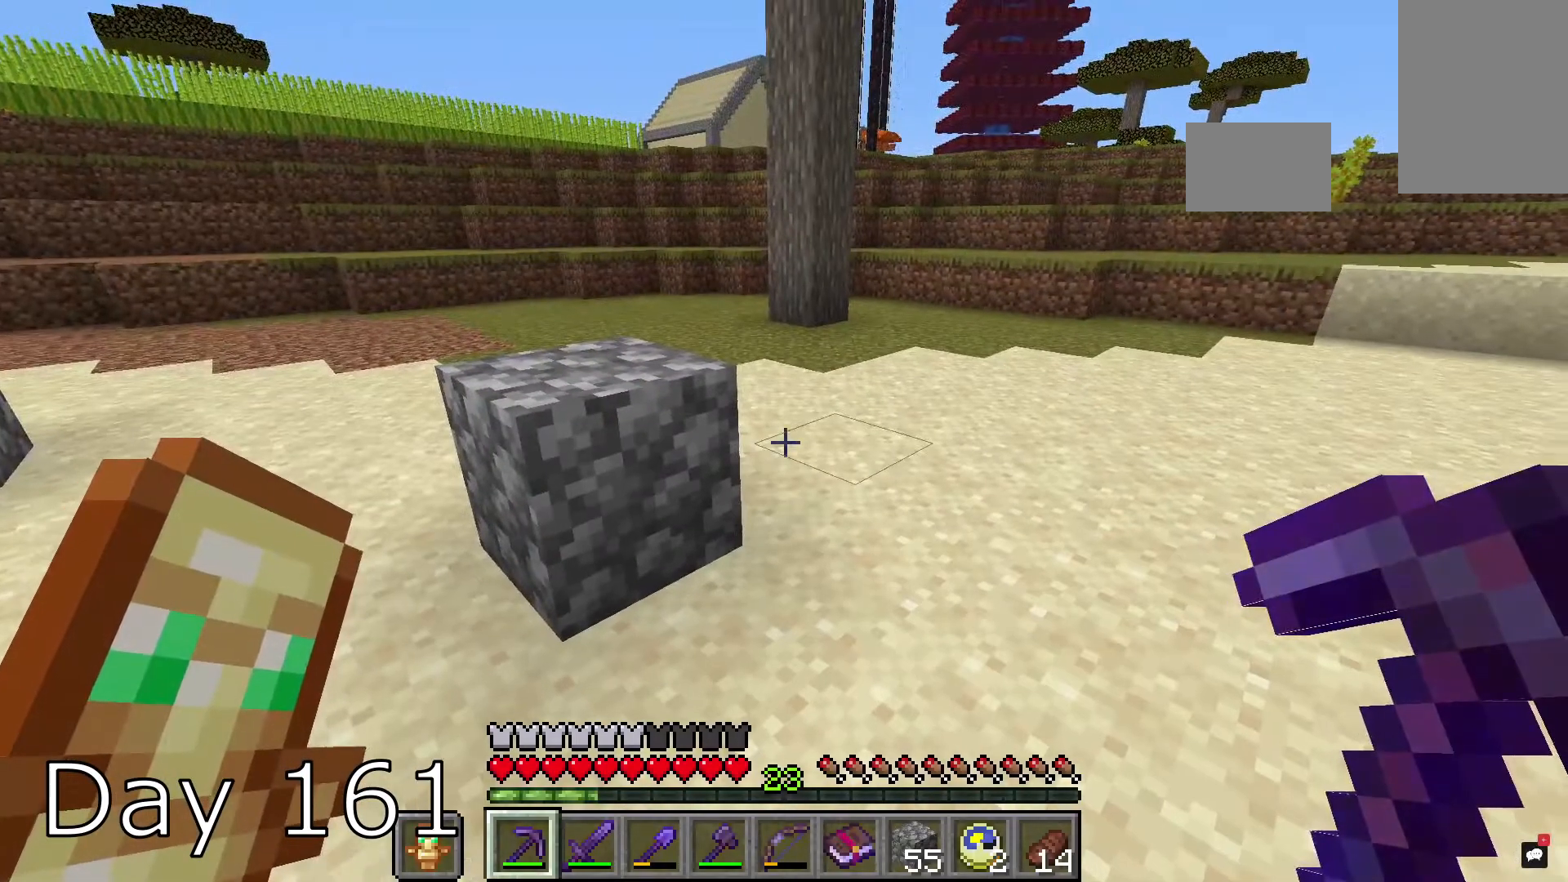
{"keys": [], "mouse": [], "events": []}
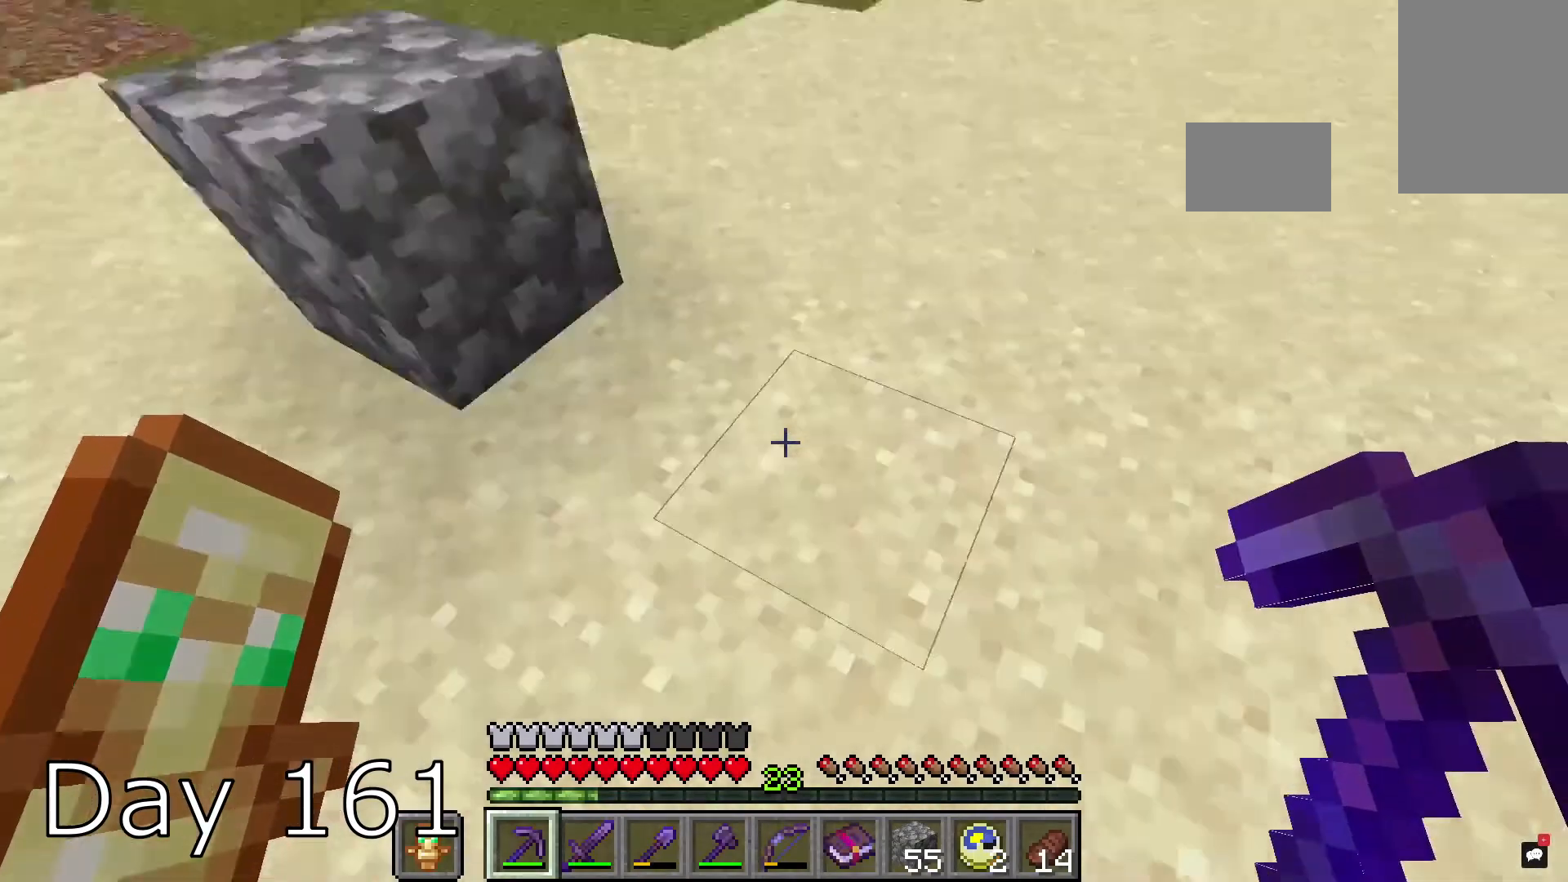
{"keys": [], "mouse": [], "events": [[334, "w", "down"], [434, "w", "up"]]}
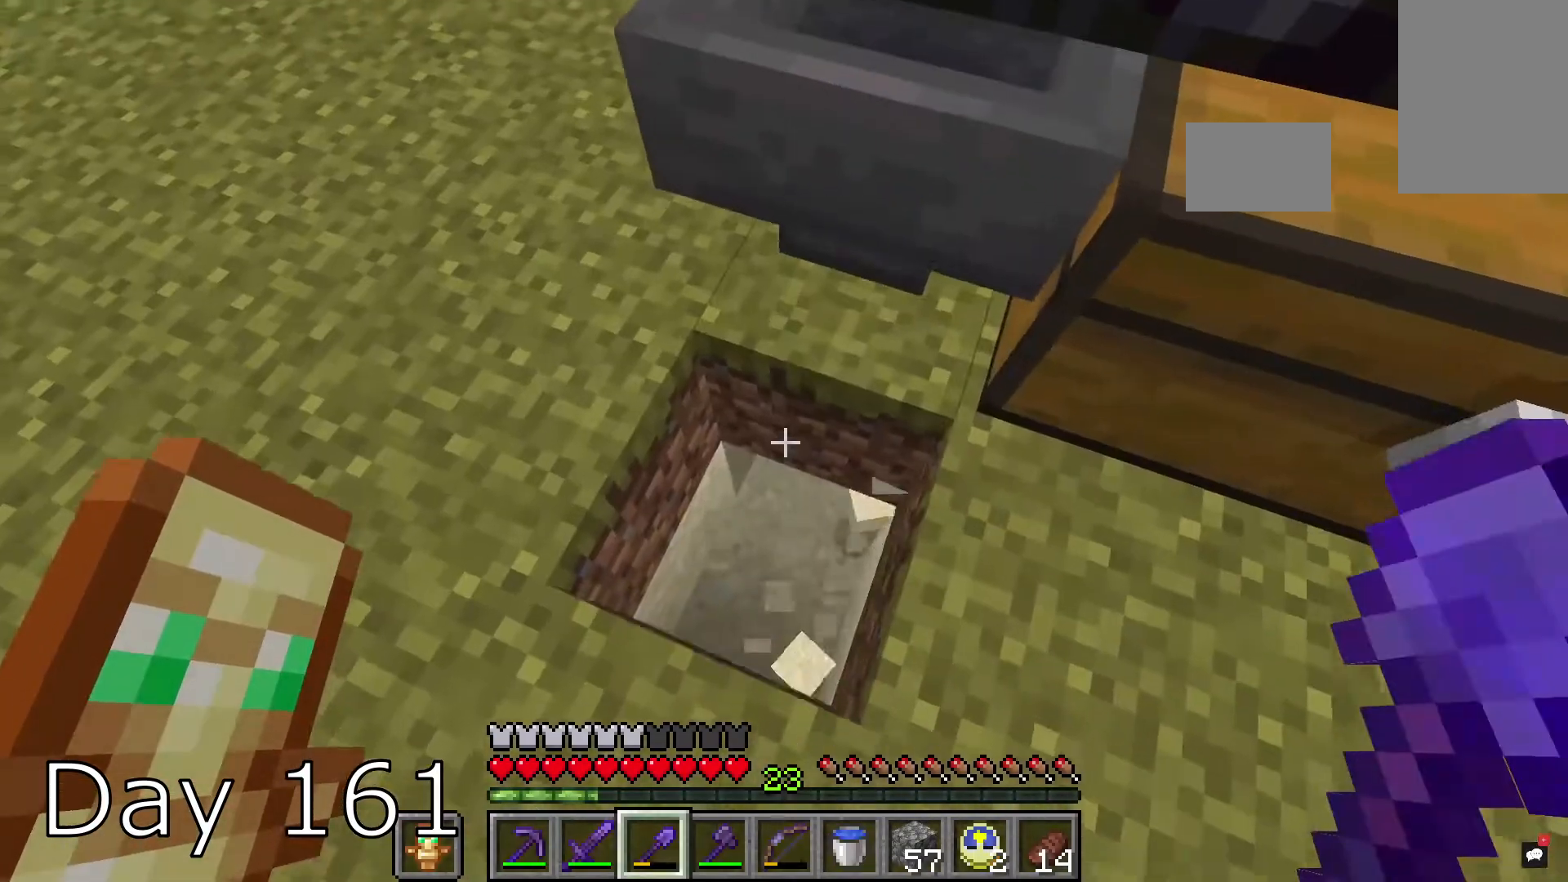
{"keys": ["w"], "mouse": [], "events": [[333, "mouse_left", "down"], [433, "mouse_left", "up"], [500, "w", "down"]]}
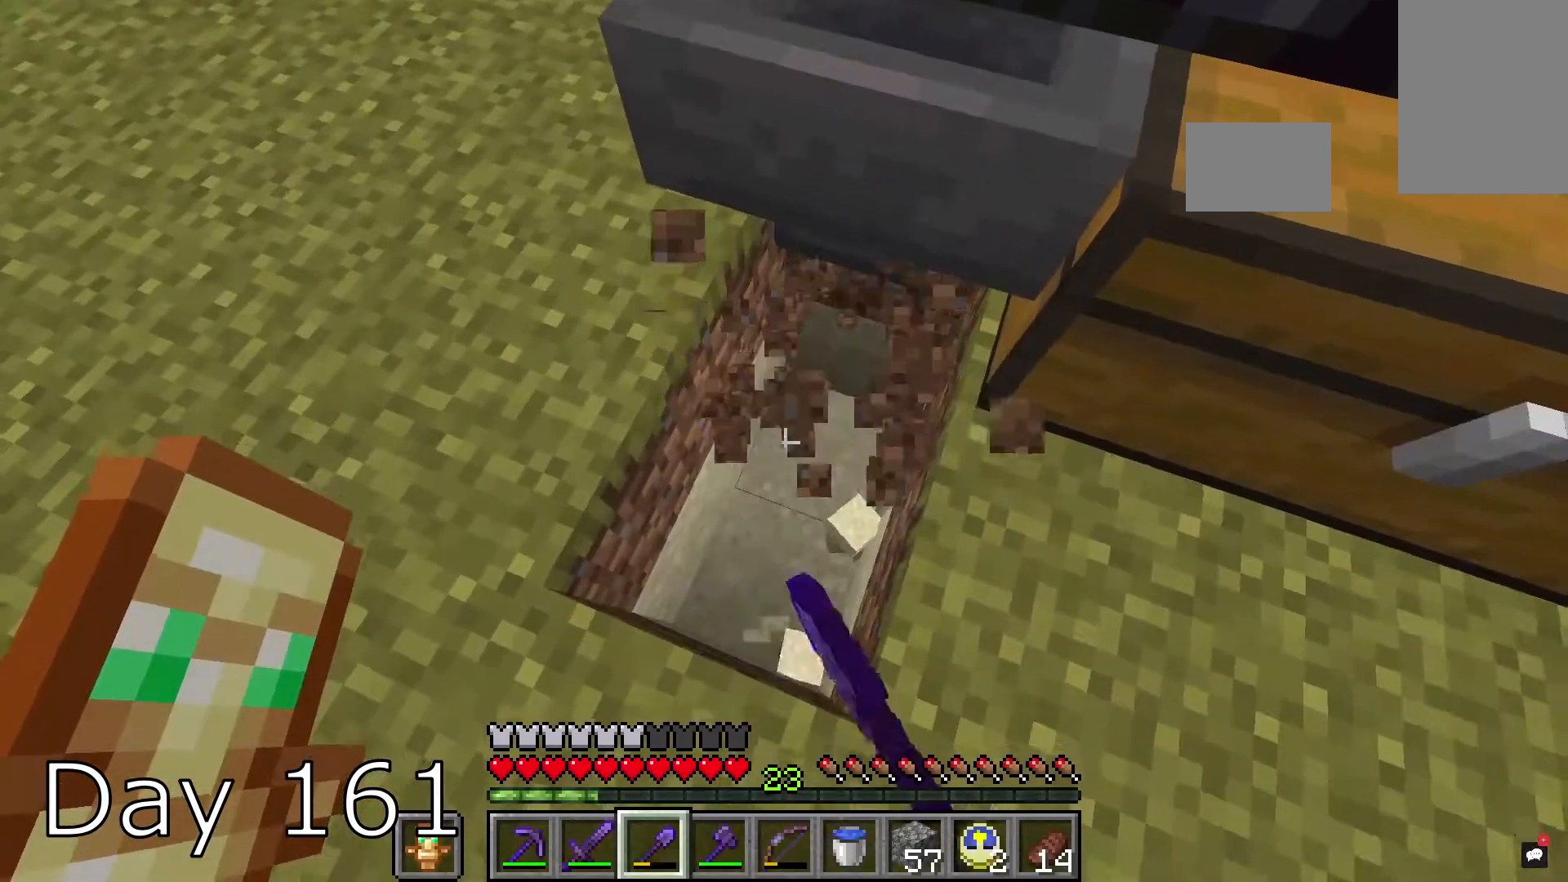
{"keys": ["s", "space"], "mouse": [], "events": [[100, "mouse_right", "down"], [100, "w", "up"], [134, "a", "down"], [167, "mouse_right", "up"], [167, "s", "down"], [334, "space", "down"], [367, "a", "up"]]}
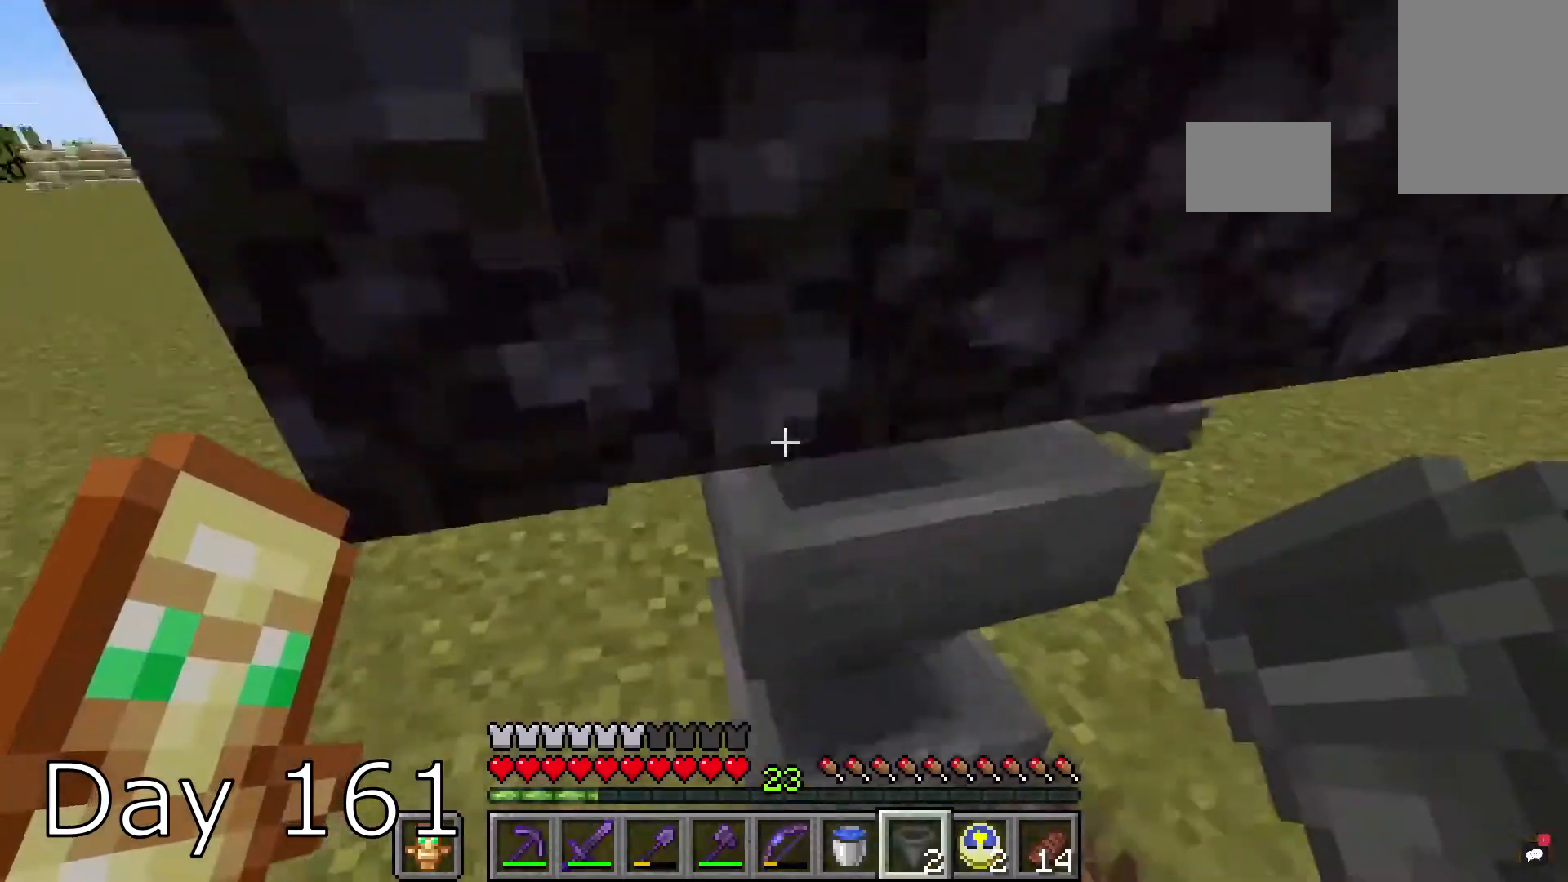
{"keys": [], "mouse": [], "events": [[33, "space", "up"], [166, "d", "down"], [300, "d", "up"], [367, "s", "up"]]}
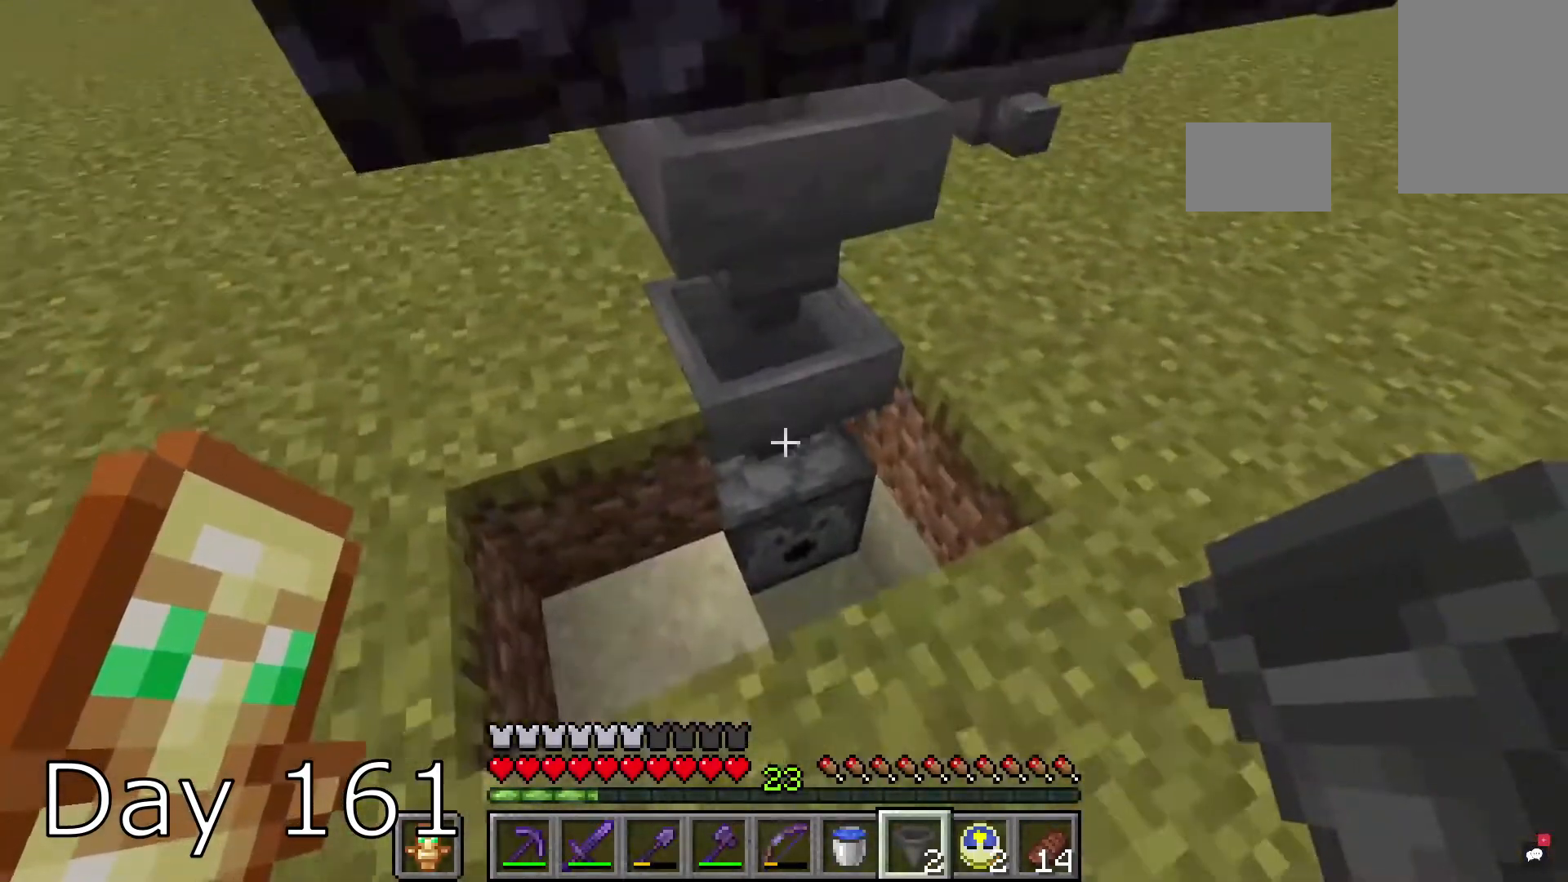
{"keys": ["w"], "mouse": ["left"], "events": [[300, "mouse_right", "down"], [334, "mouse_left", "down"], [334, "mouse_right", "up"], [334, "w", "down"]]}
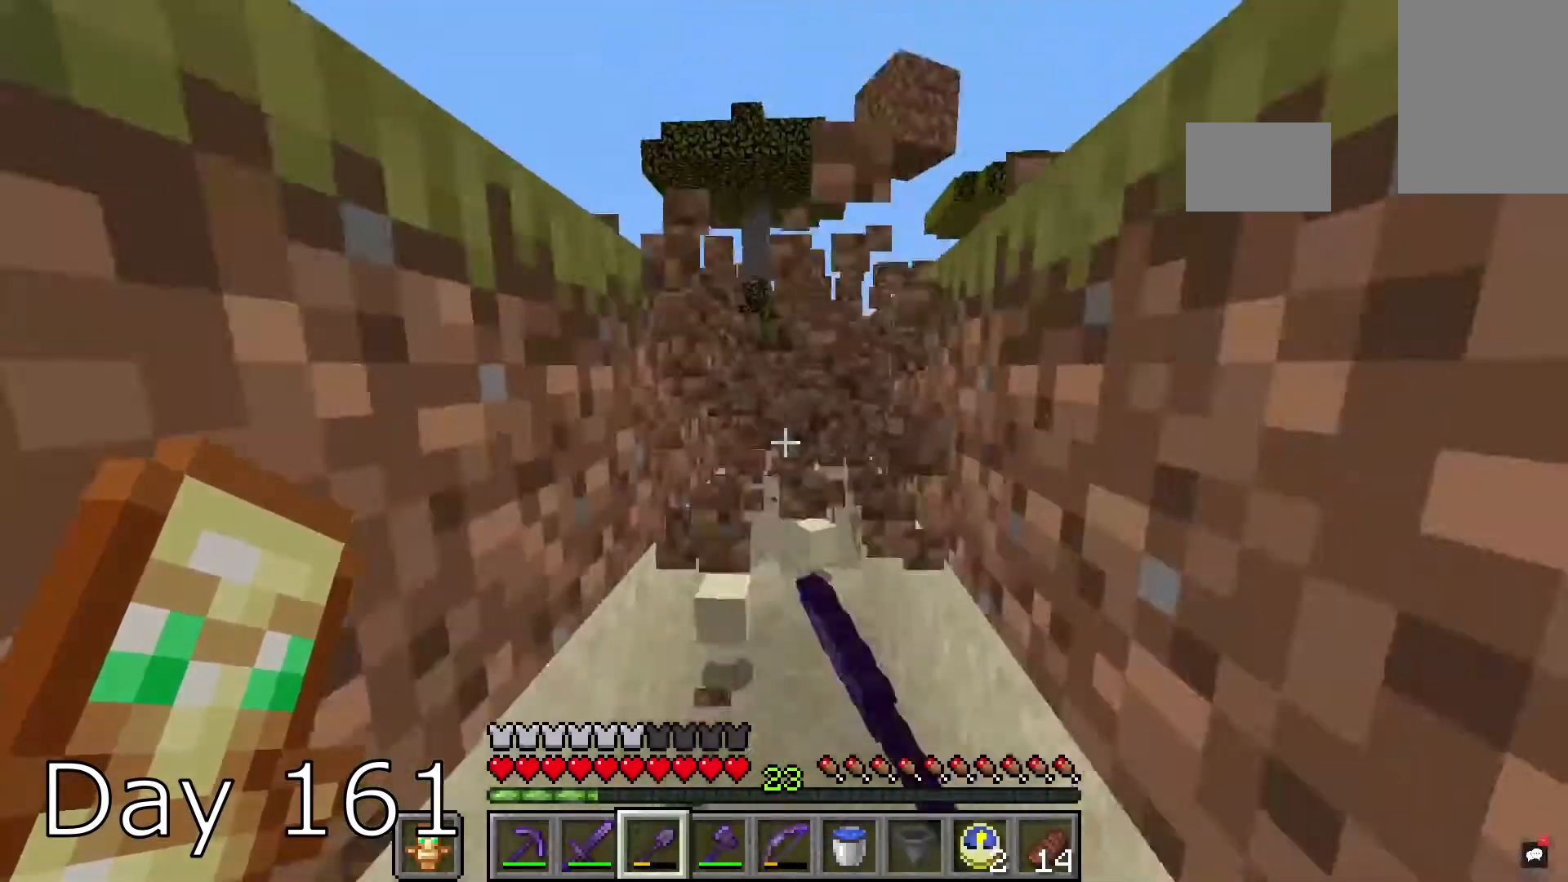
{"keys": ["w"], "mouse": [], "events": [[133, "mouse_left", "up"], [233, "d", "down"], [266, "mouse_left", "down"], [333, "d", "up"], [433, "mouse_left", "up"]]}
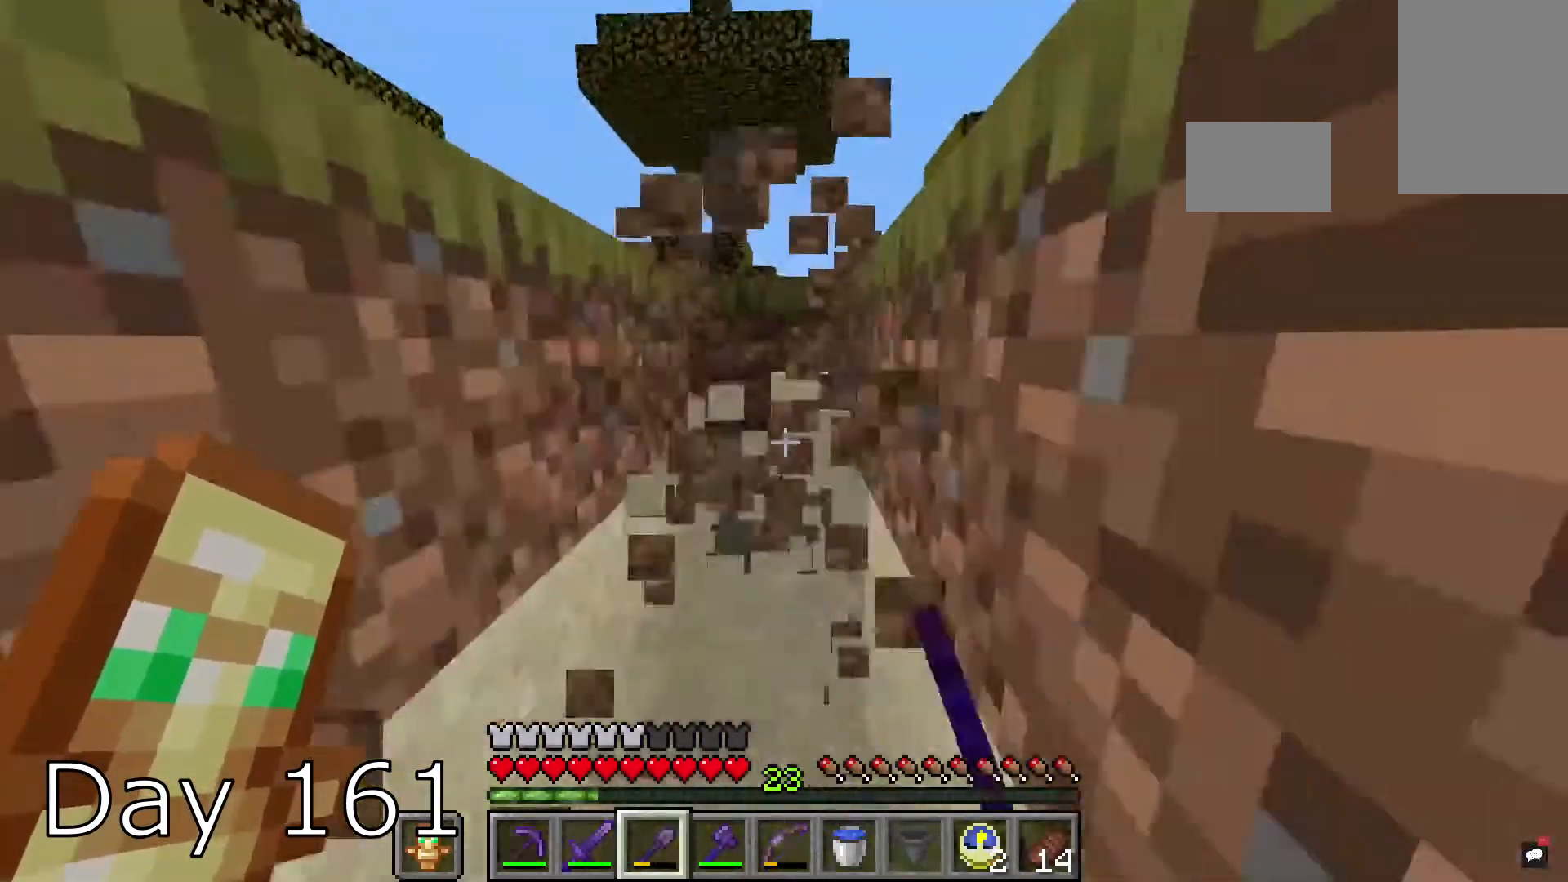
{"keys": [], "mouse": [], "events": [[67, "space", "down"], [100, "w", "up"], [200, "space", "up"]]}
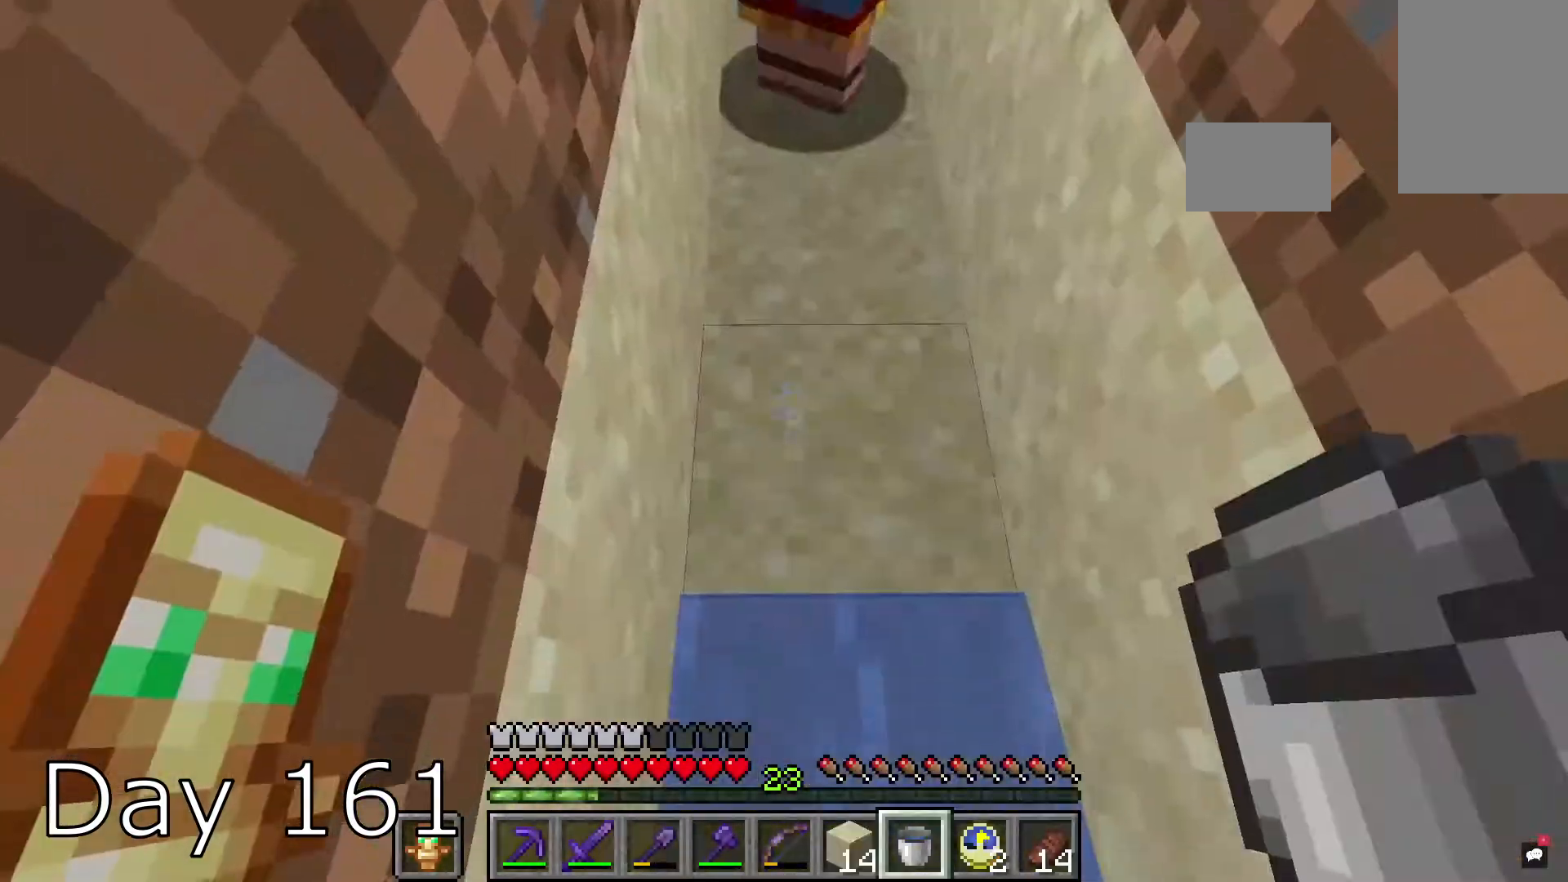
{"keys": [], "mouse": [], "events": []}
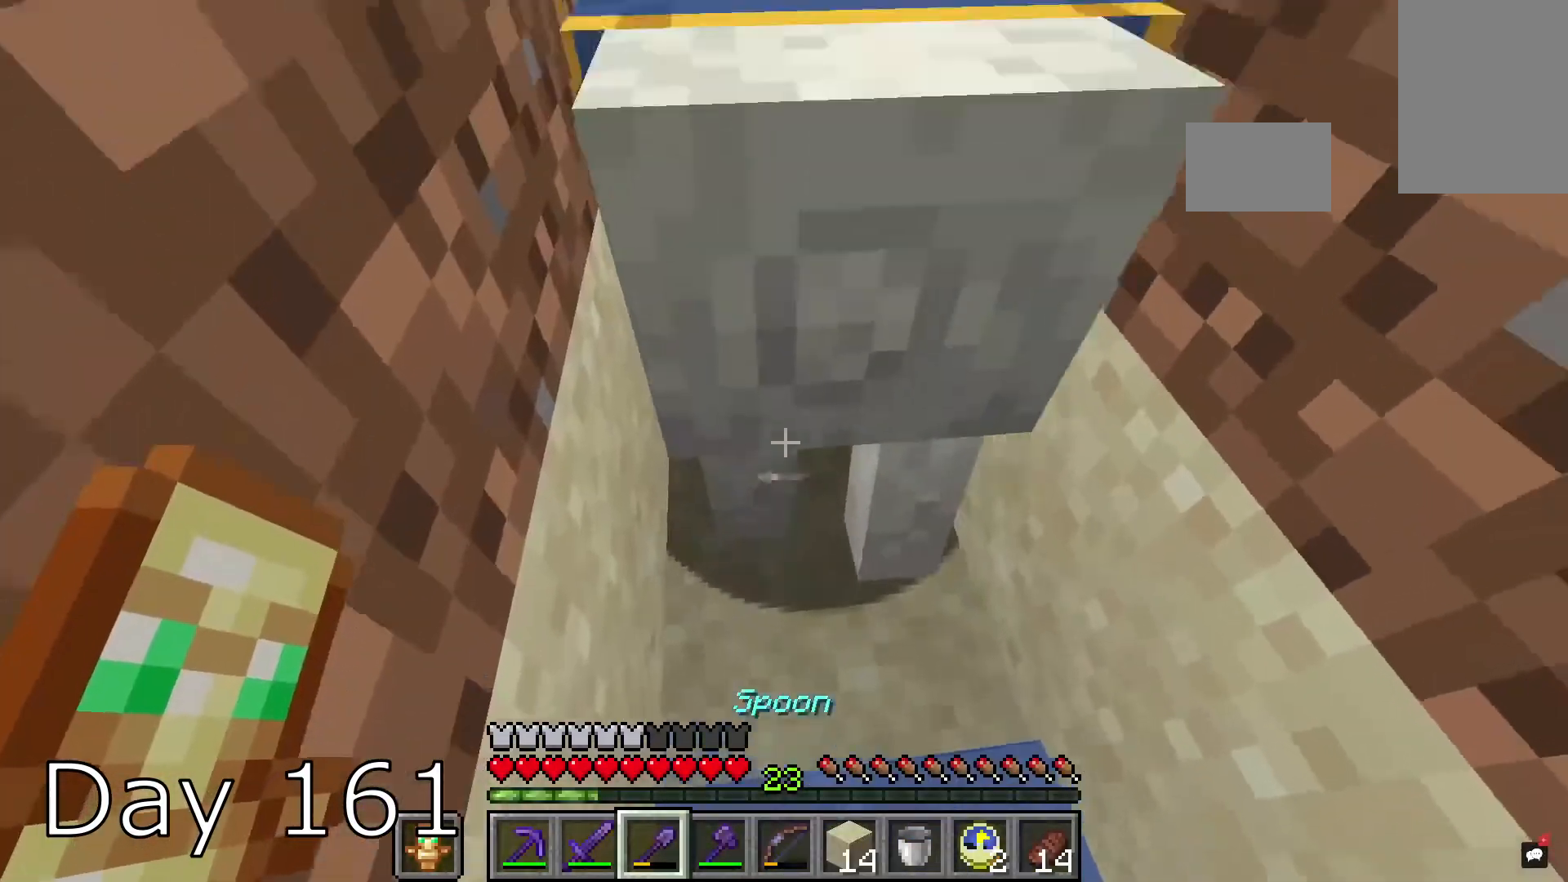
{"keys": ["w"], "mouse": [], "events": [[234, "s", "down"], [367, "s", "up"], [501, "w", "down"]]}